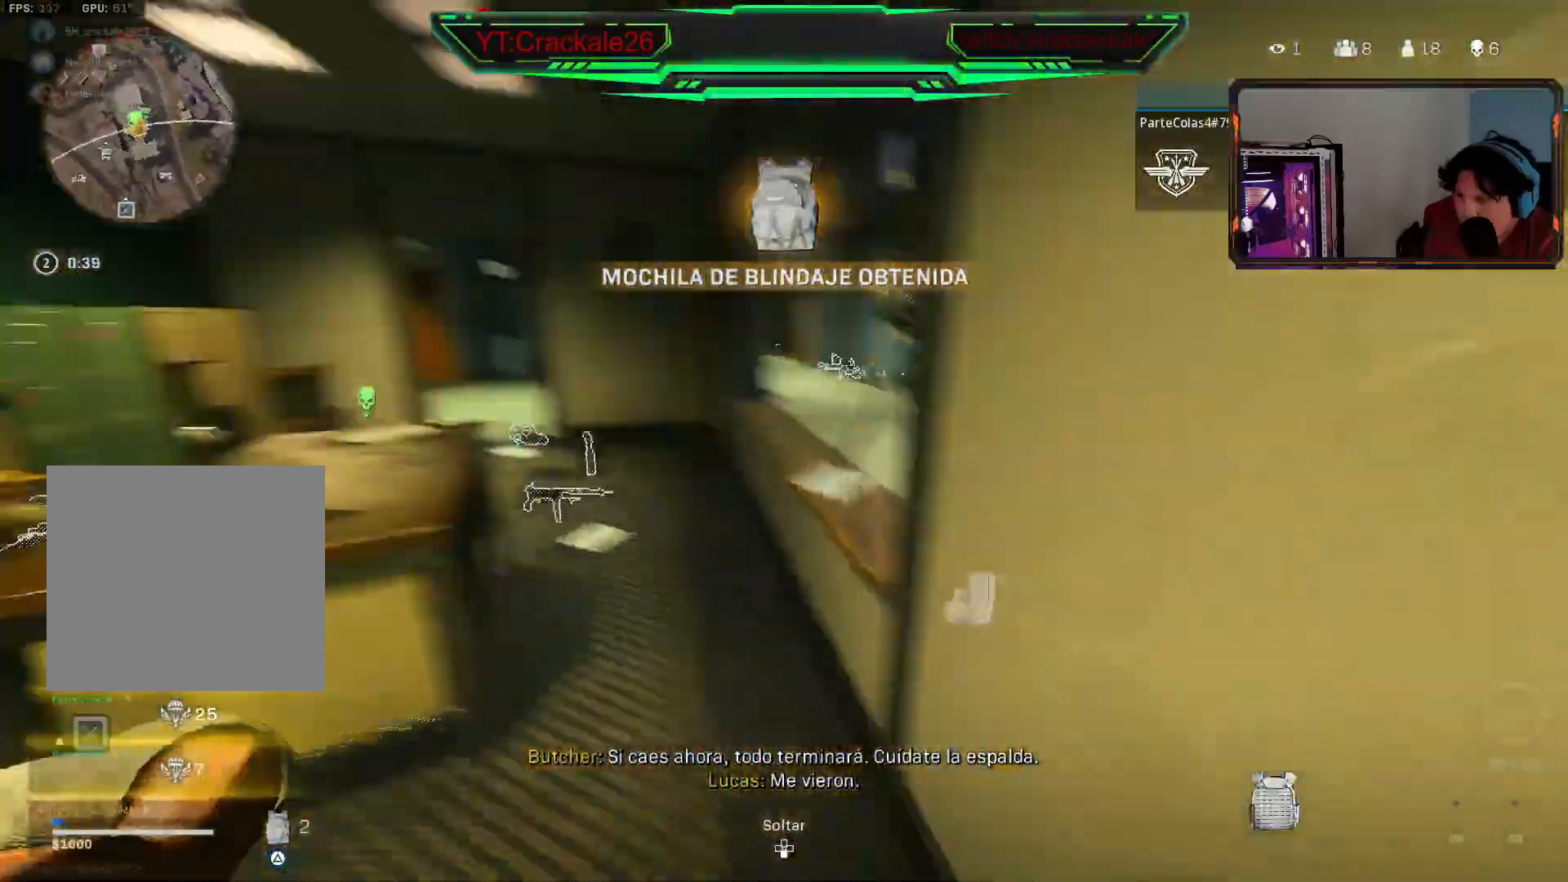
Gameplay with a controller (Xbox layout); each line is a JSON object with the inputs held at the frame after it. "events" lists button and stick changes between this image and that frame as [ms after this image, input, new state], when the widget could be followed in between.
{"buttons": ["Y"], "left_stick": "down-left", "right_stick": "center", "events": [[83, "right_stick", "center"], [233, "right_stick", "right"], [283, "left_stick", "down-left"], [450, "right_stick", "center"]]}
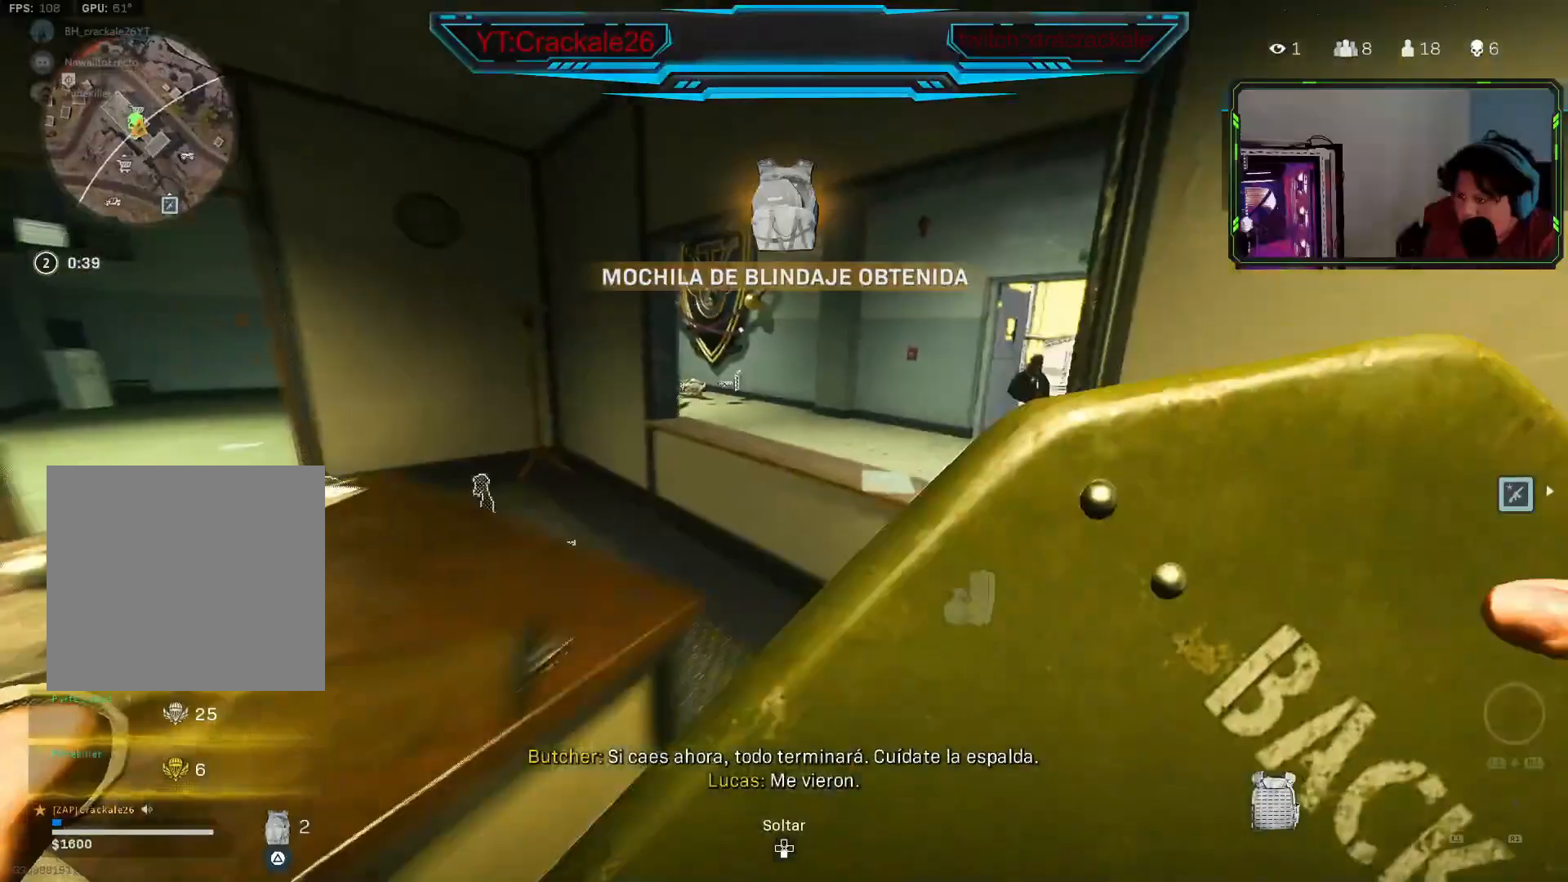
{"buttons": ["Y"], "left_stick": "down", "right_stick": "left", "events": [[250, "left_stick", "center"], [467, "left_stick", "down"], [500, "right_stick", "left"]]}
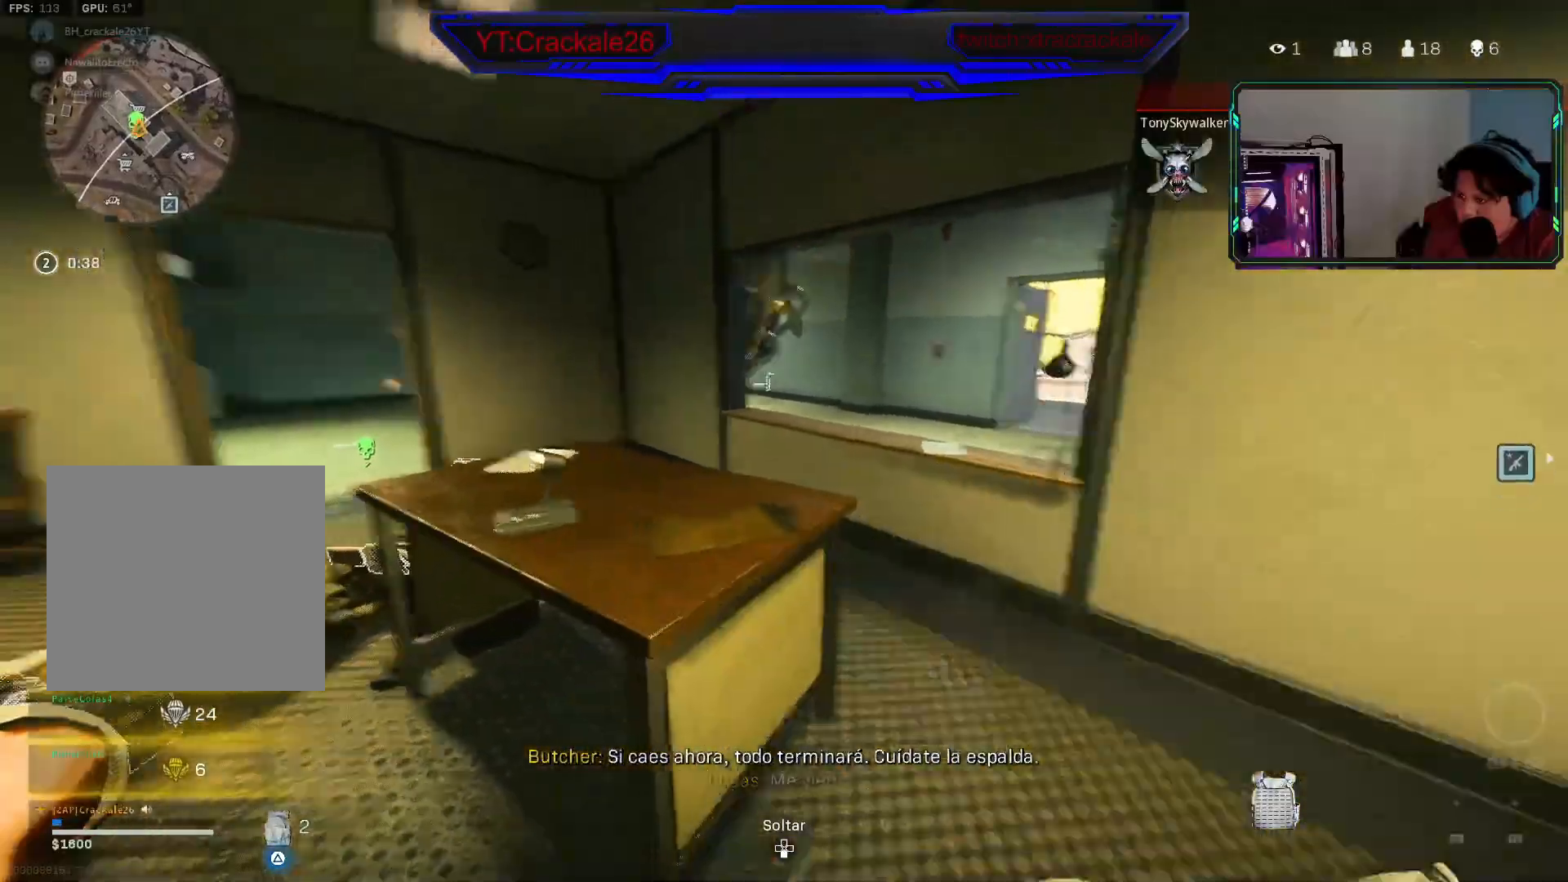
{"buttons": ["Y"], "left_stick": "down", "right_stick": "center", "events": [[33, "left_stick", "down-right"], [83, "right_stick", "center"], [183, "left_stick", "center"], [450, "left_stick", "down"]]}
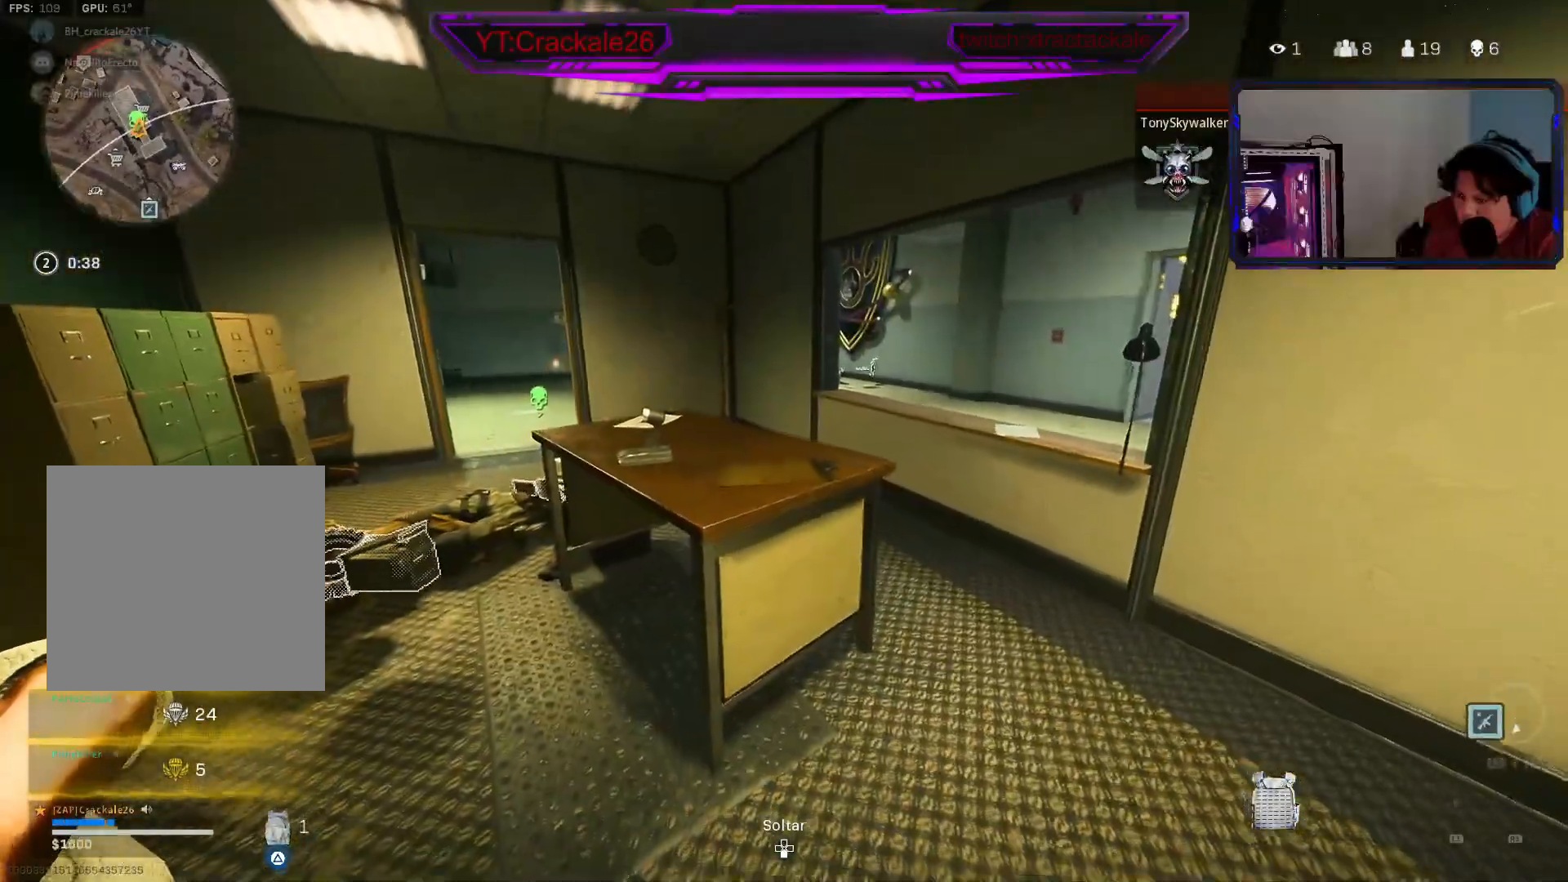
{"buttons": ["Y"], "left_stick": "center", "right_stick": "center", "events": [[117, "left_stick", "center"]]}
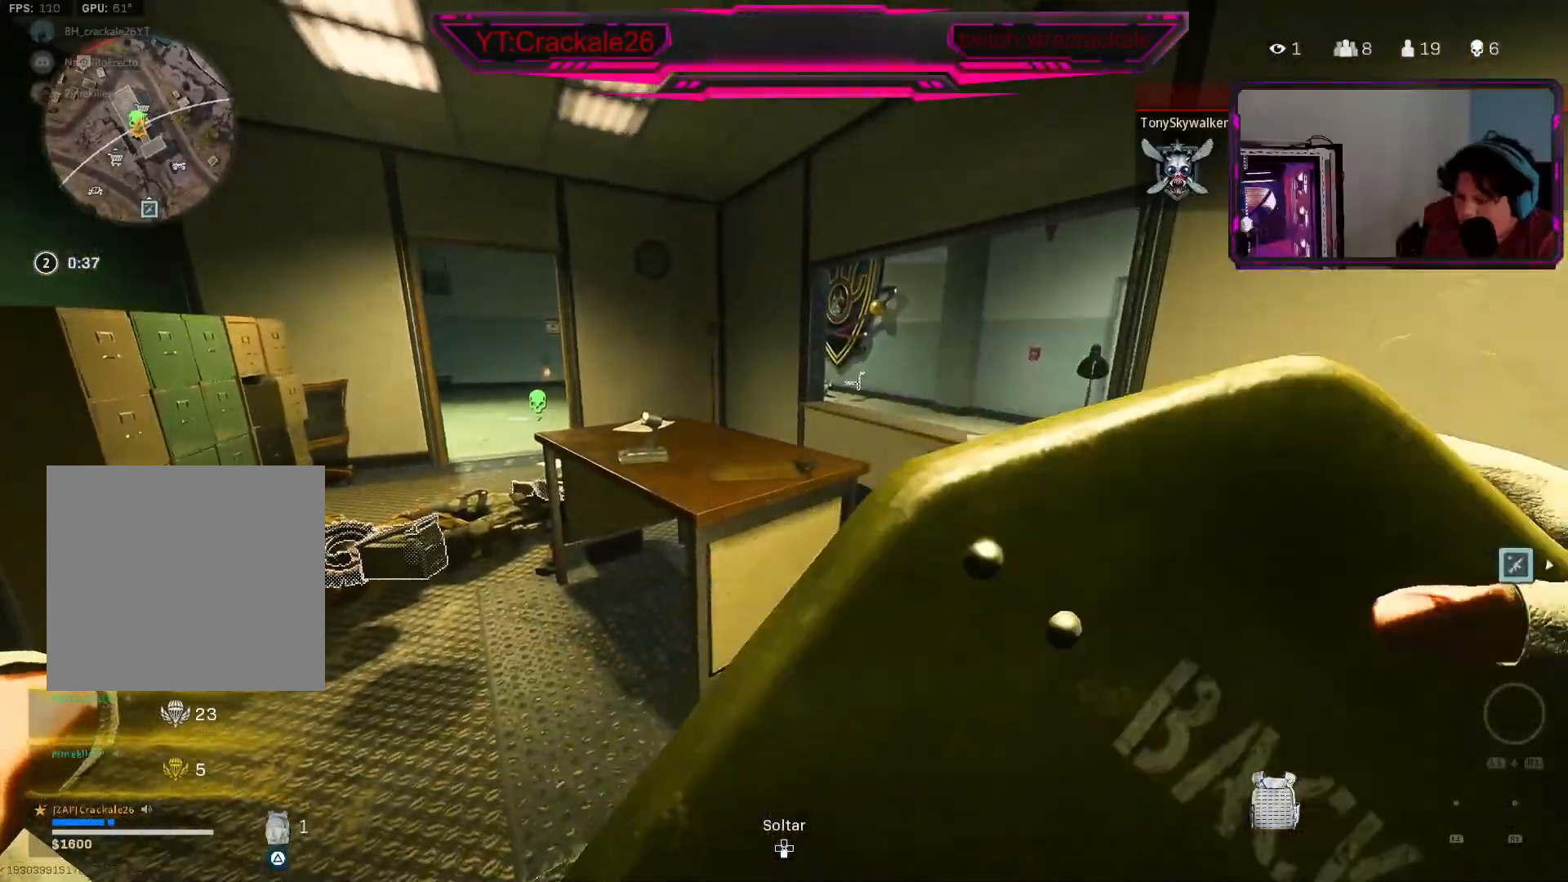
{"buttons": ["Y"], "left_stick": "center", "right_stick": "center", "events": []}
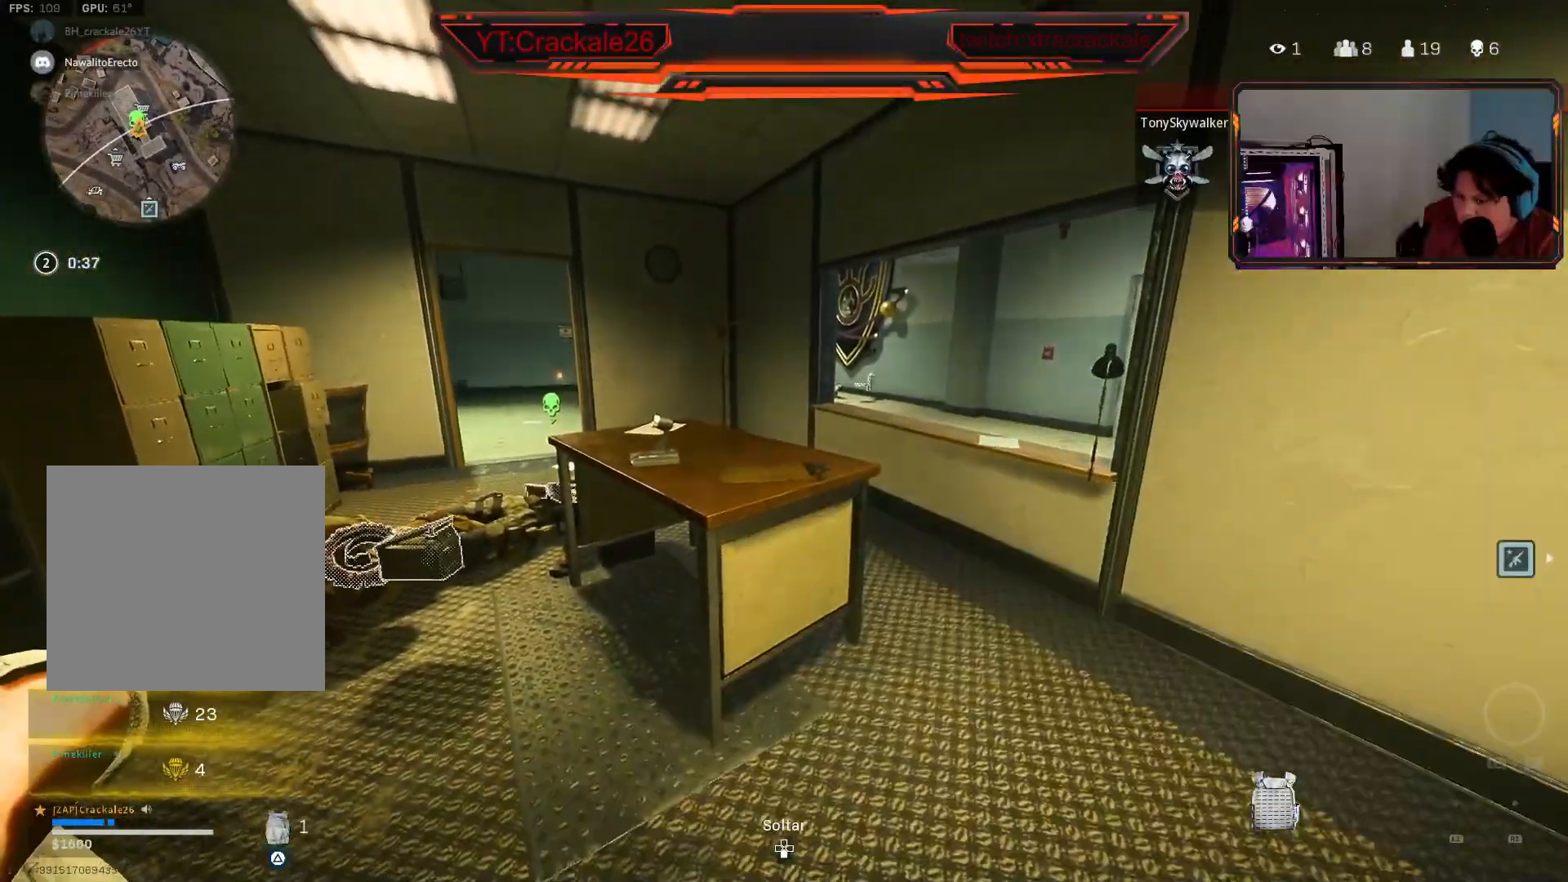
{"buttons": [], "left_stick": "center", "right_stick": "center", "events": [[417, "Y", "up"]]}
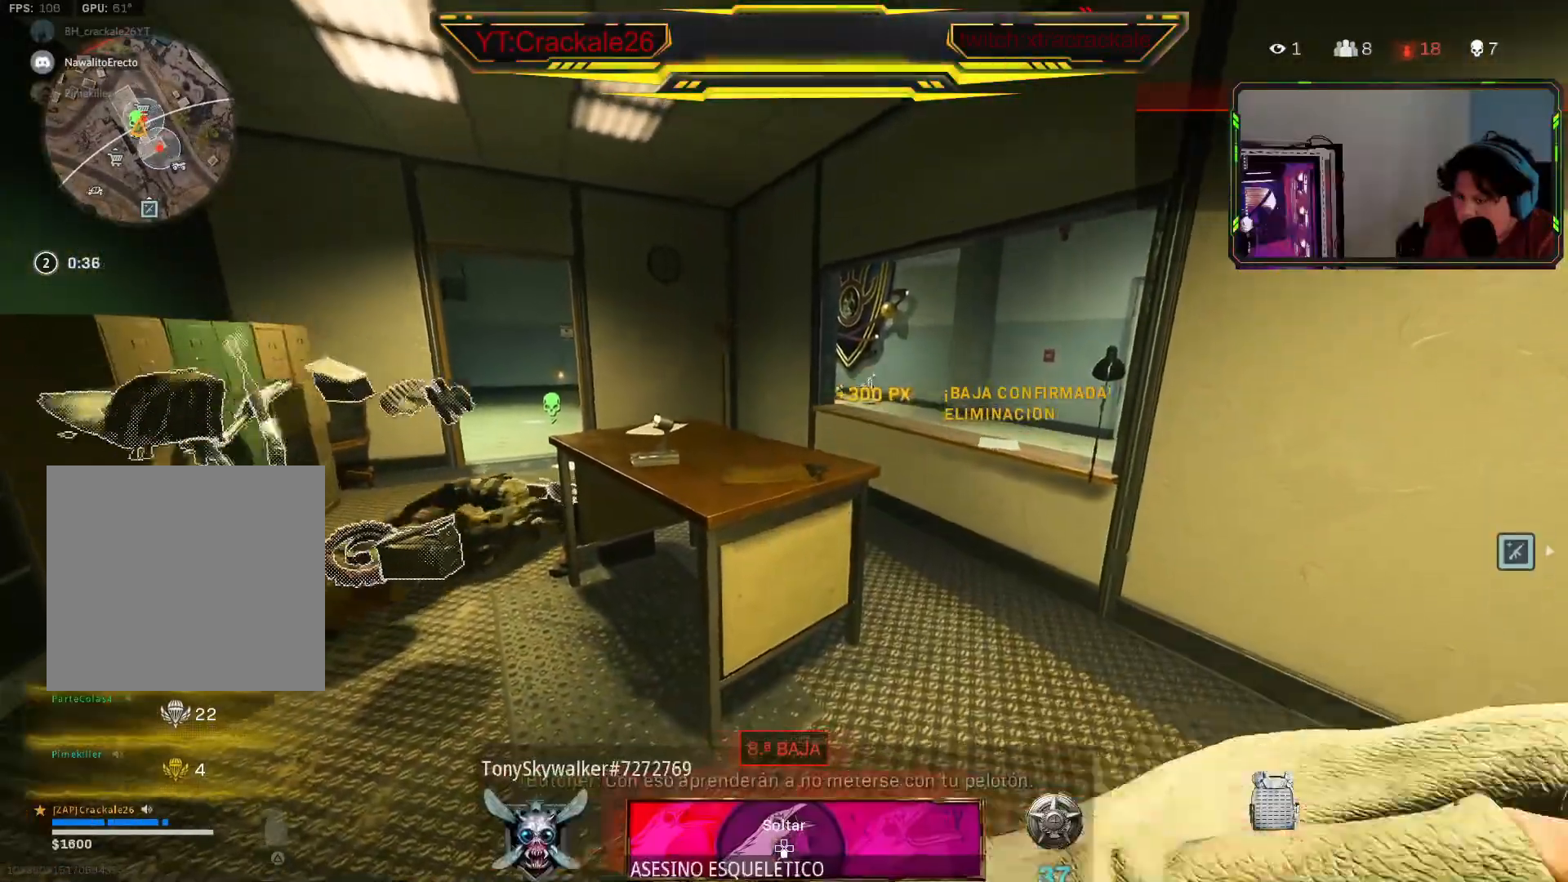
{"buttons": [], "left_stick": "left", "right_stick": "center", "events": [[67, "left_stick", "down"], [67, "right_stick", "left"], [200, "left_stick", "down-right"], [200, "right_stick", "center"], [333, "left_stick", "down-left"], [383, "left_stick", "left"], [383, "right_stick", "left"], [467, "right_stick", "center"]]}
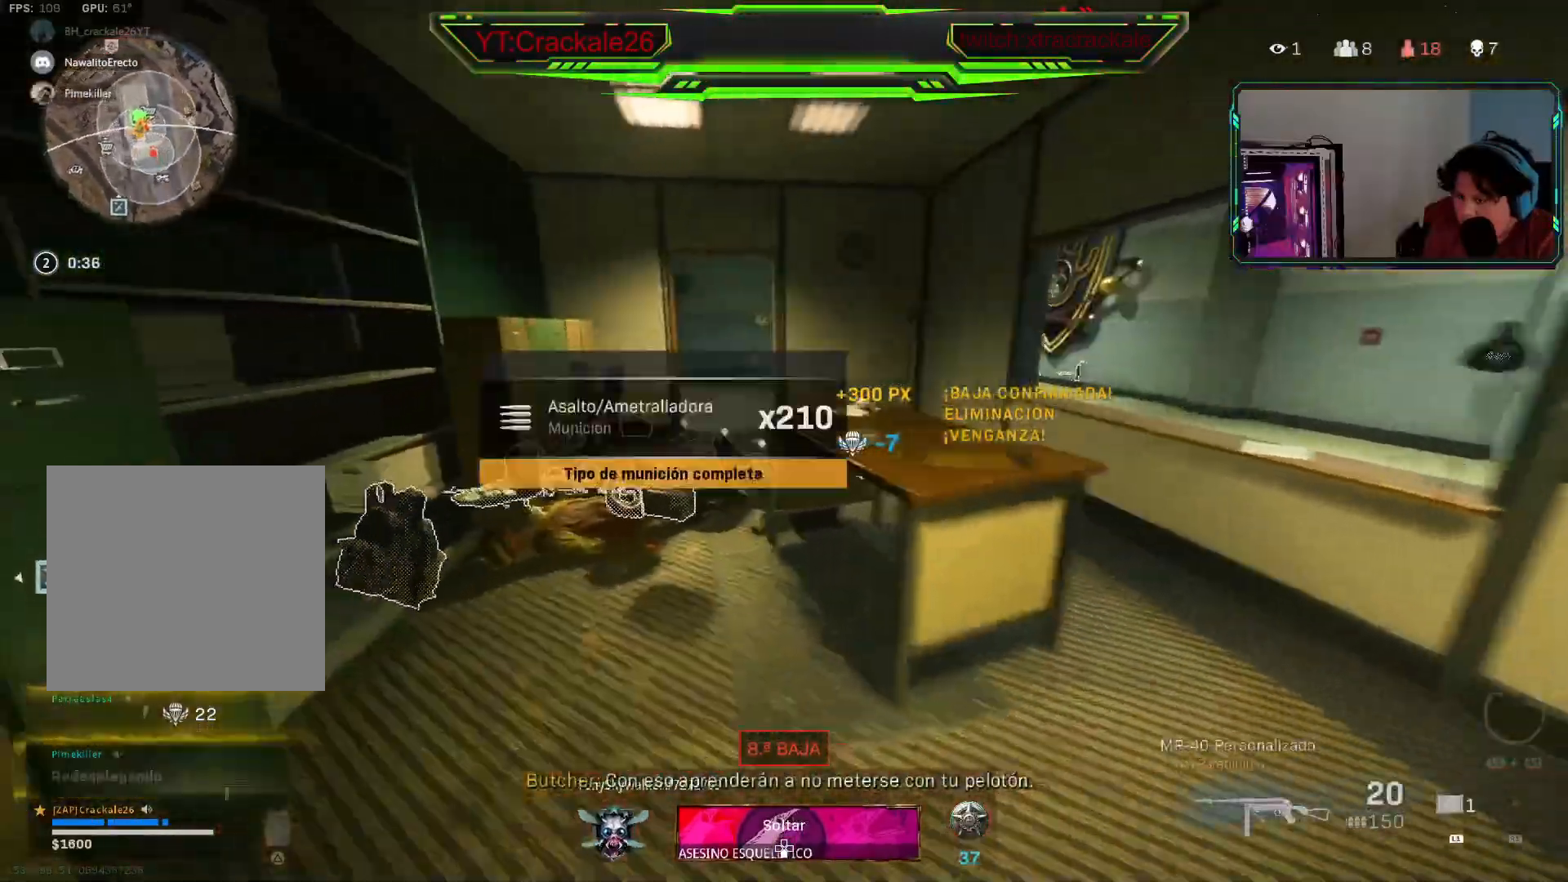
{"buttons": [], "left_stick": "left", "right_stick": "center", "events": [[133, "right_stick", "right"], [383, "right_stick", "center"]]}
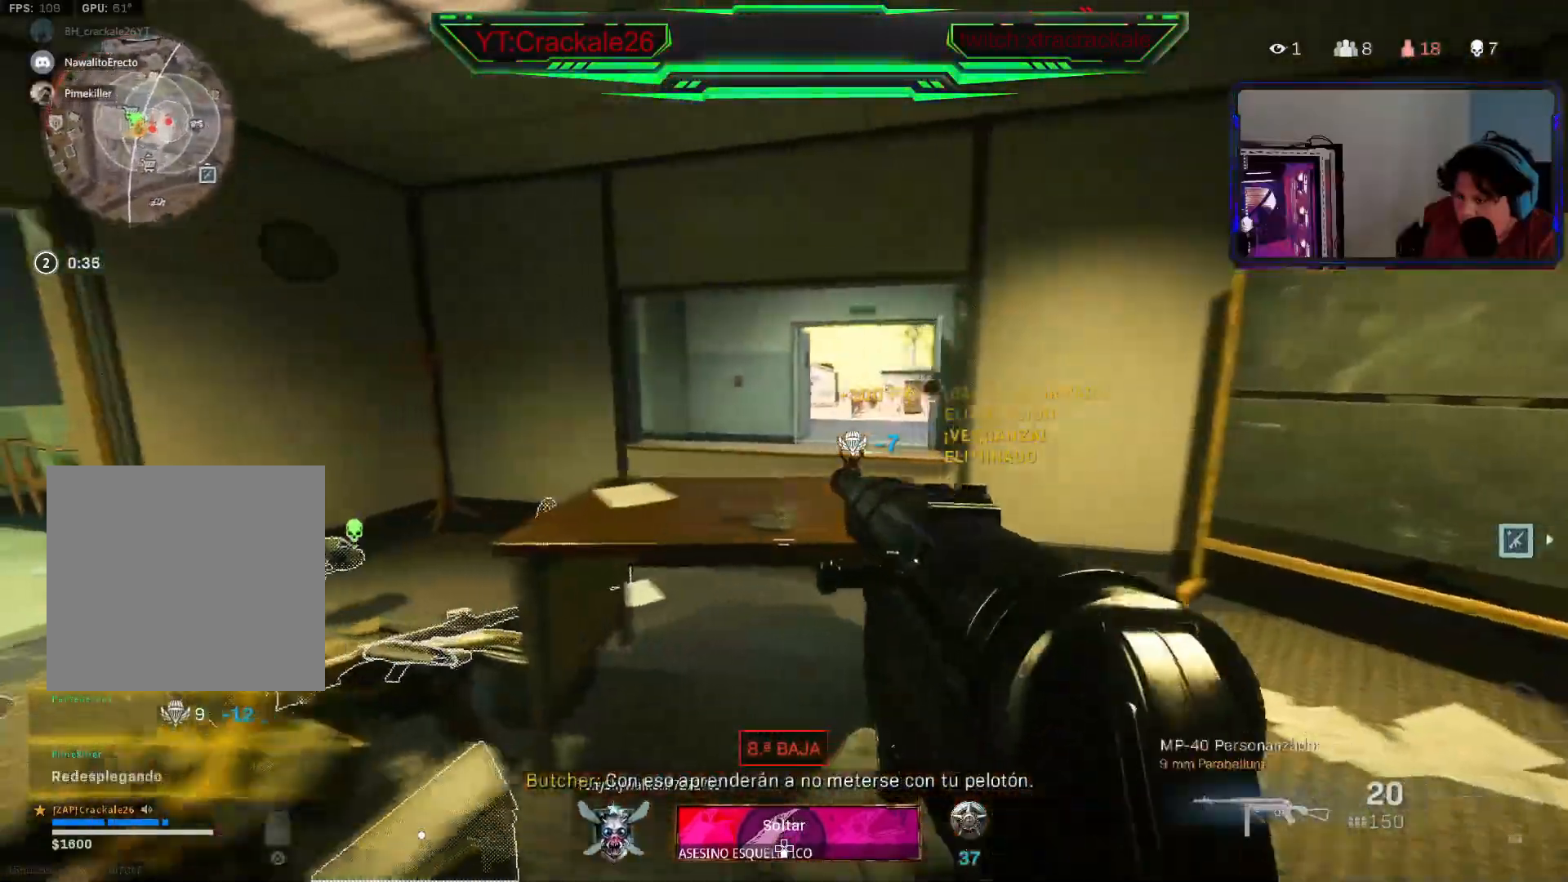
{"buttons": [], "left_stick": "up-left", "right_stick": "center", "events": [[183, "right_stick", "left"], [267, "left_stick", "up-left"], [400, "right_stick", "center"]]}
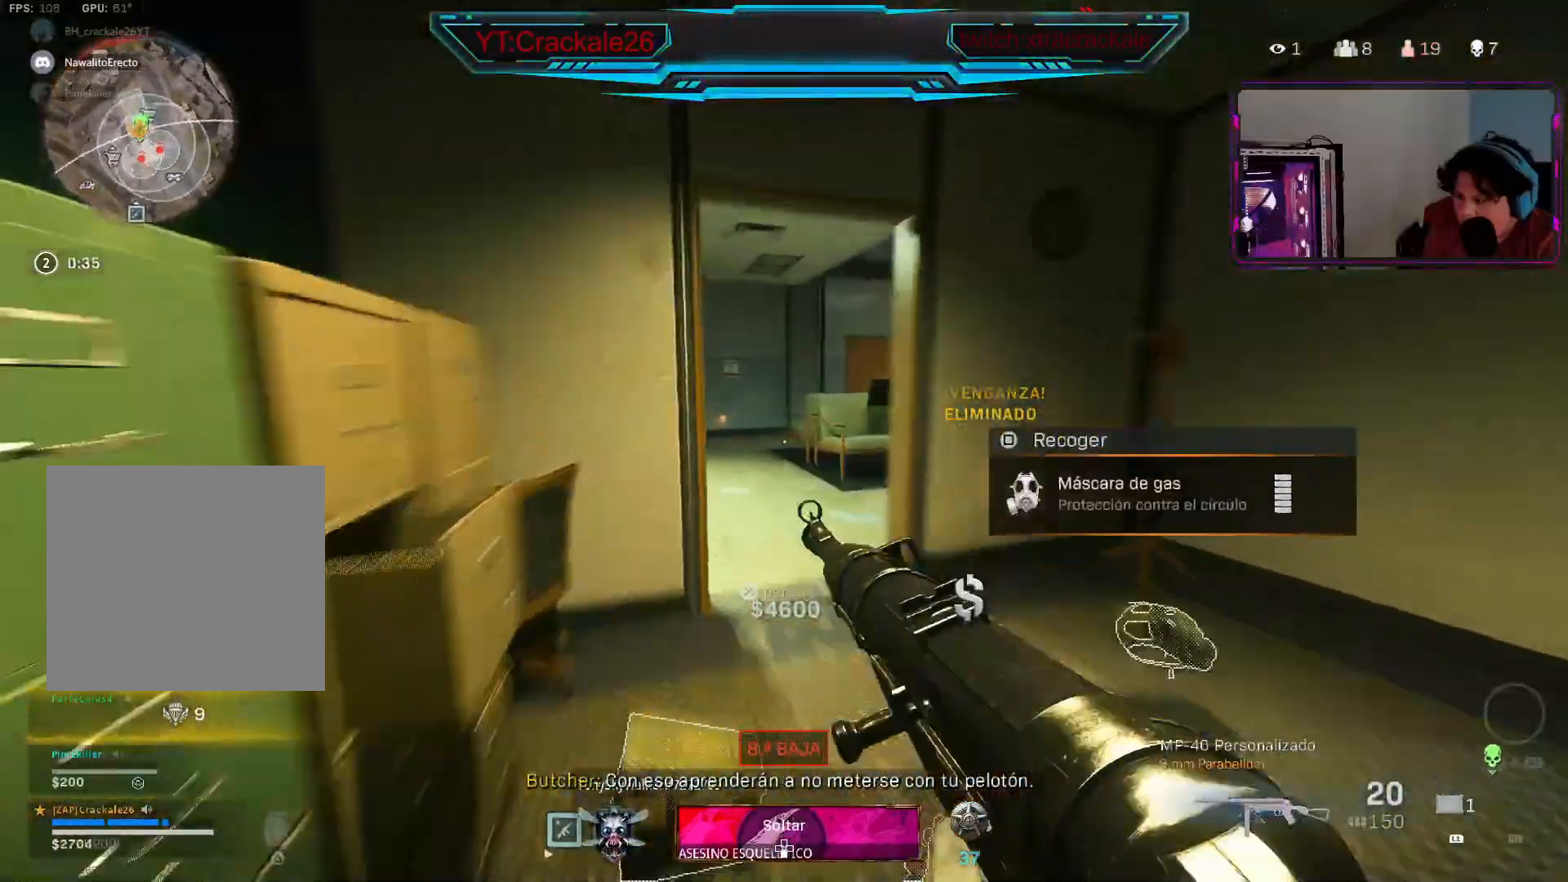
{"buttons": [], "left_stick": "up", "right_stick": "left", "events": [[150, "left_stick", "up"], [250, "left_stick", "up-right"], [400, "right_stick", "left"], [500, "left_stick", "up"]]}
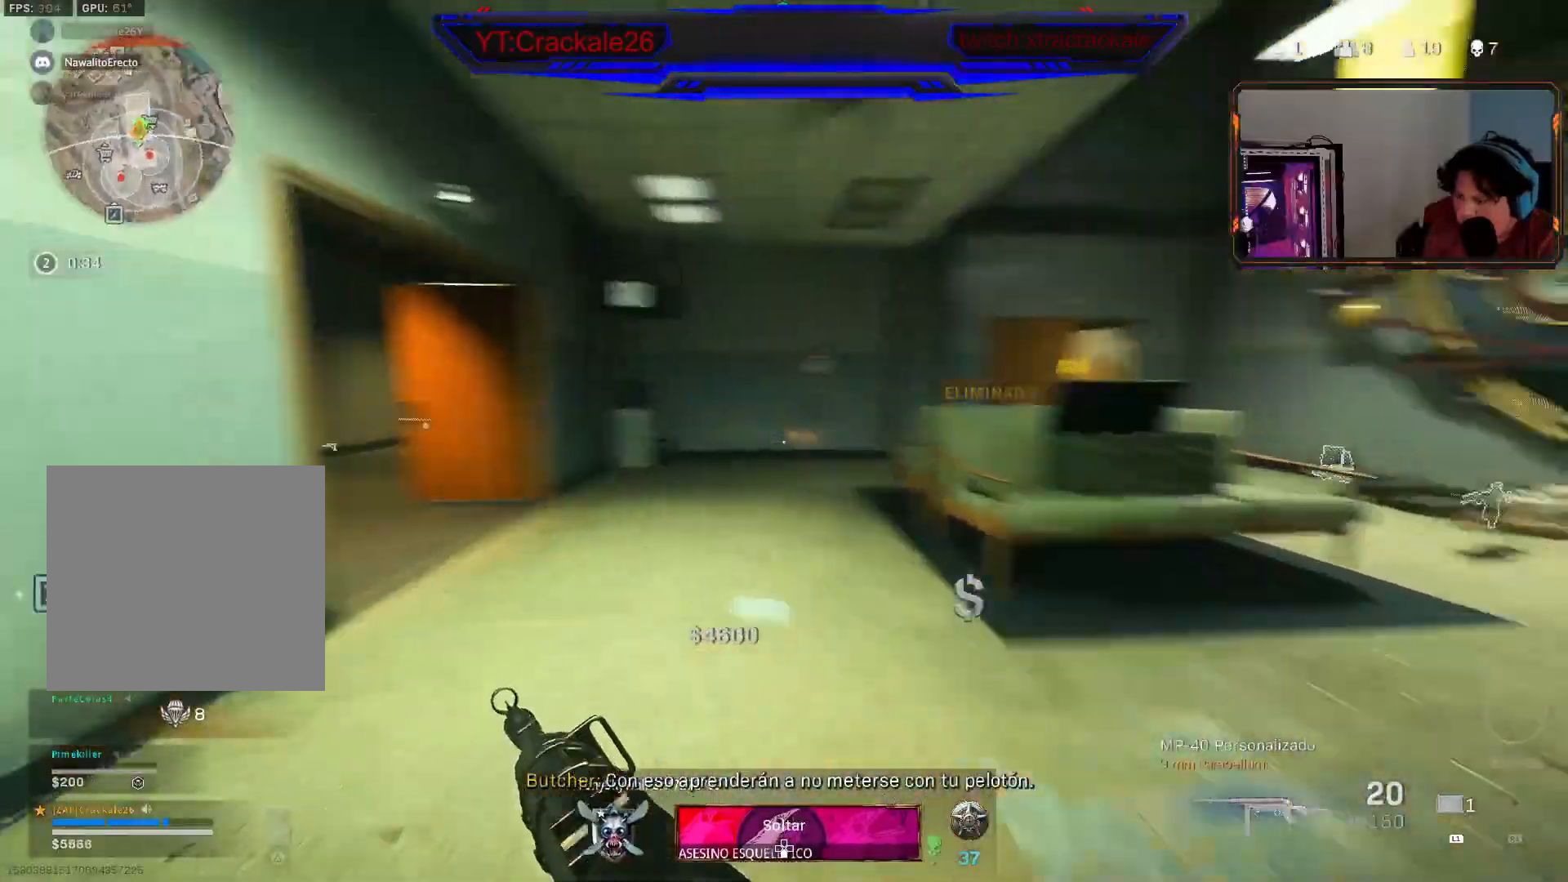
{"buttons": ["L3"], "left_stick": "up", "right_stick": "center", "events": [[83, "L3", "down"], [150, "right_stick", "center"], [167, "L3", "up"], [250, "right_stick", "left"], [267, "L3", "down"], [350, "L3", "up"], [350, "right_stick", "center"], [433, "L3", "down"]]}
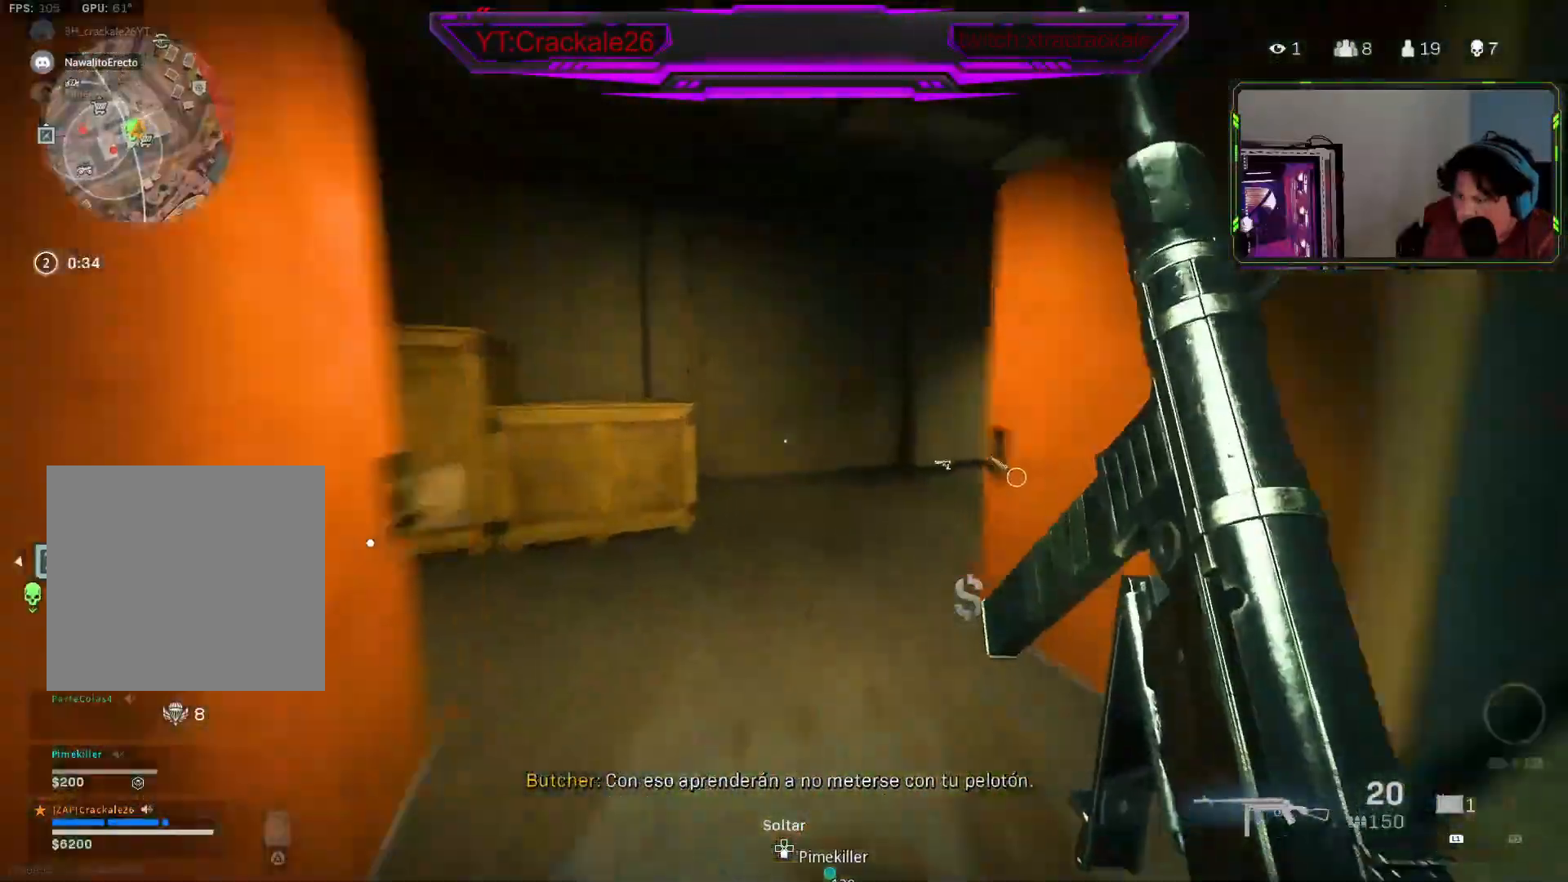
{"buttons": [], "left_stick": "up-left", "right_stick": "center", "events": [[17, "left_stick", "up-left"], [17, "right_stick", "left"], [33, "L3", "up"], [283, "right_stick", "center"]]}
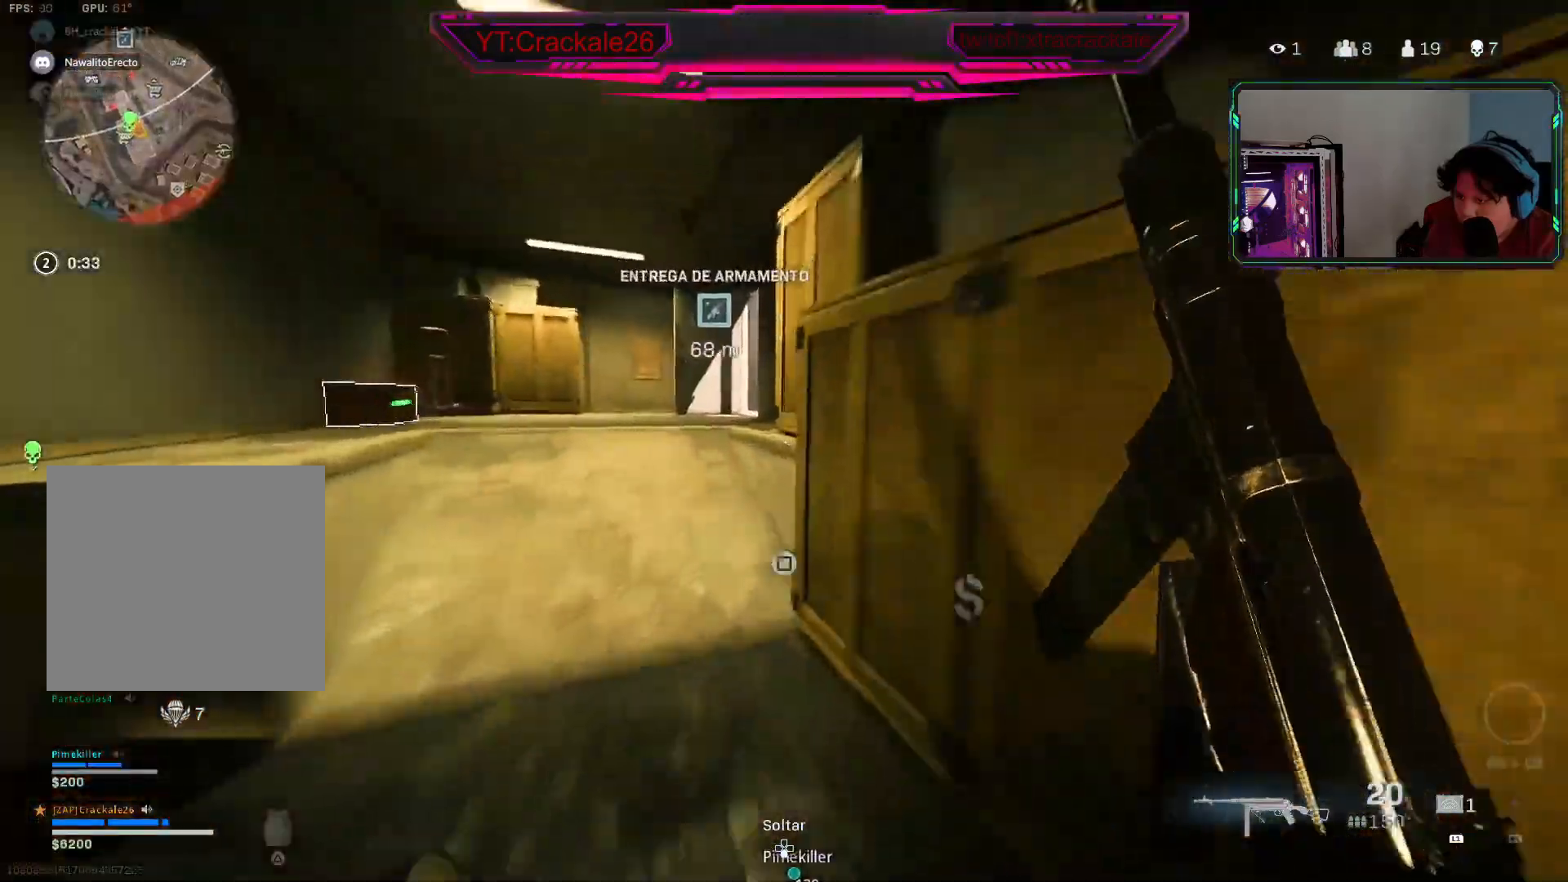
{"buttons": [], "left_stick": "up", "right_stick": "center", "events": [[83, "right_stick", "right"], [183, "left_stick", "down"], [283, "left_stick", "down-right"], [317, "X", "down"], [417, "X", "up"], [417, "right_stick", "center"], [450, "left_stick", "up"]]}
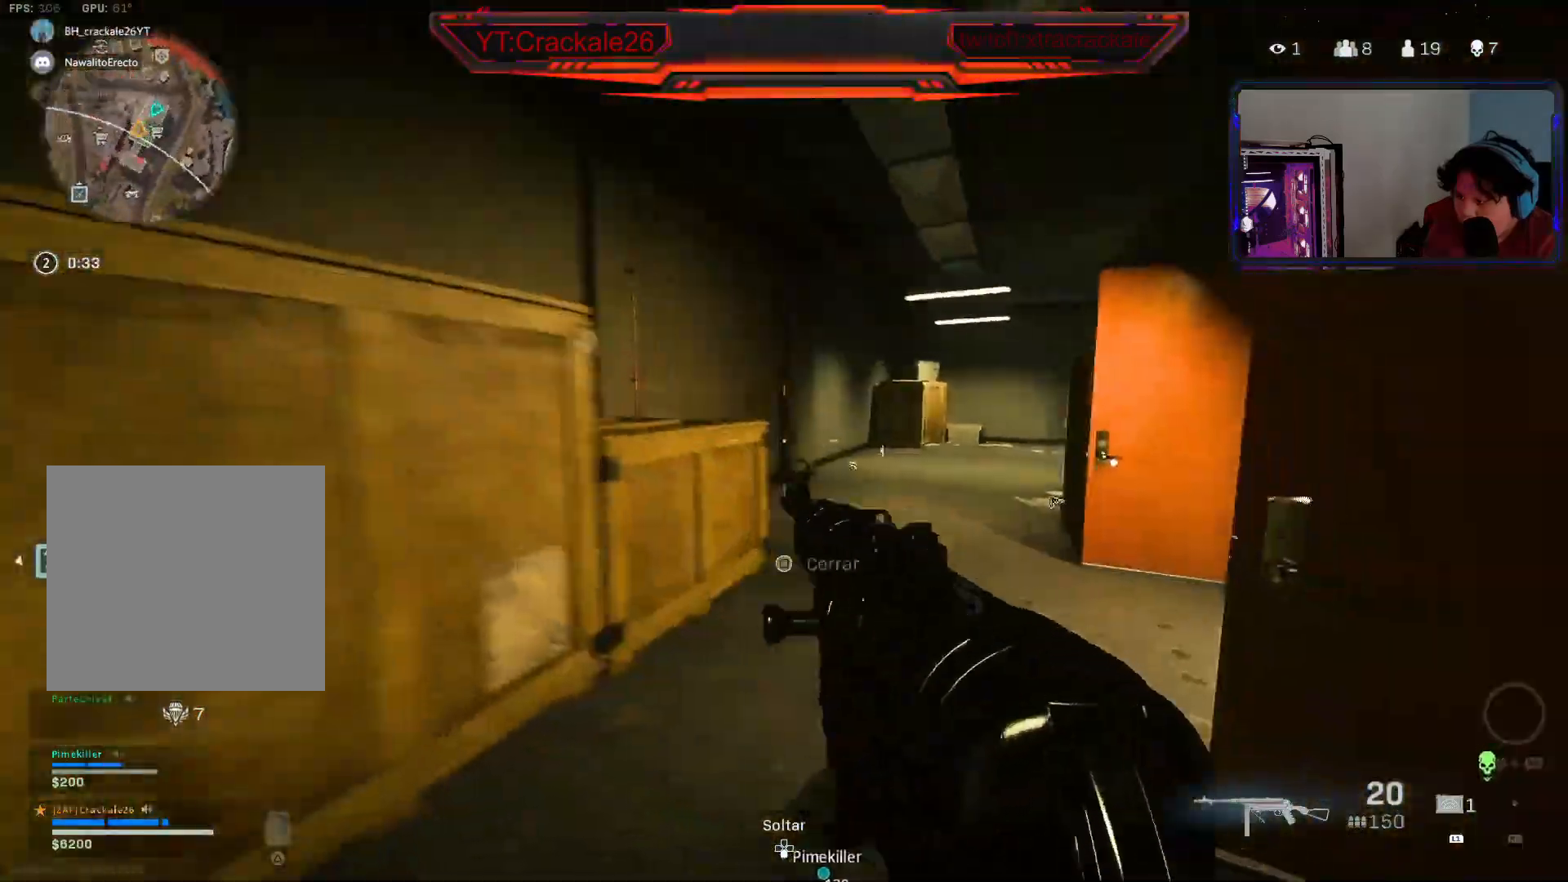
{"buttons": [], "left_stick": "up", "right_stick": "center", "events": [[167, "right_stick", "right"], [433, "right_stick", "center"]]}
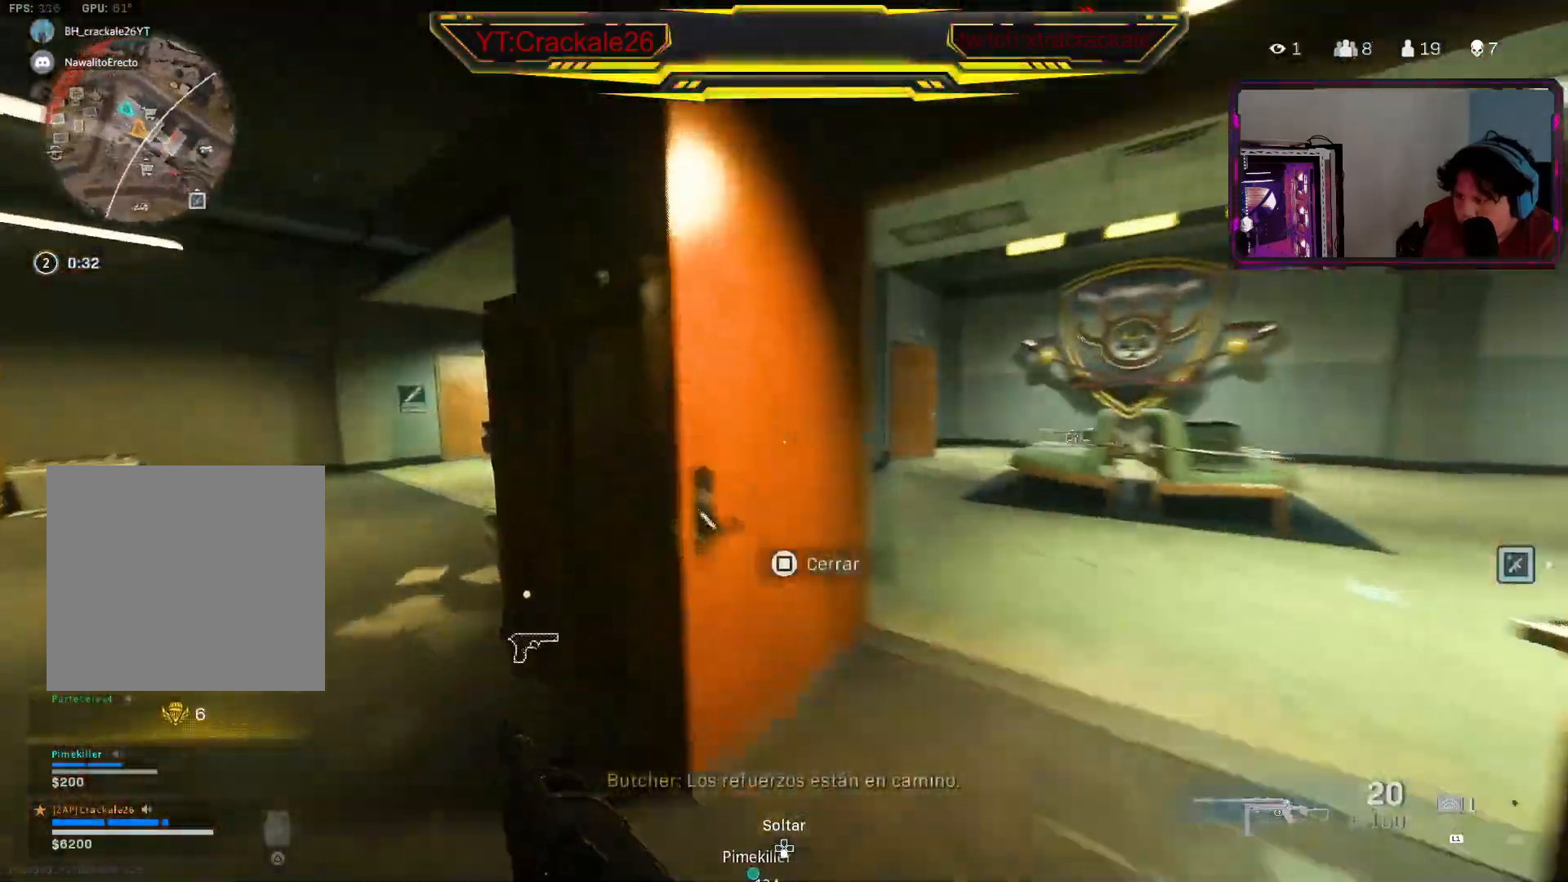
{"buttons": [], "left_stick": "right", "right_stick": "center", "events": [[67, "right_stick", "right"], [233, "left_stick", "down"], [317, "right_stick", "center"], [500, "left_stick", "right"]]}
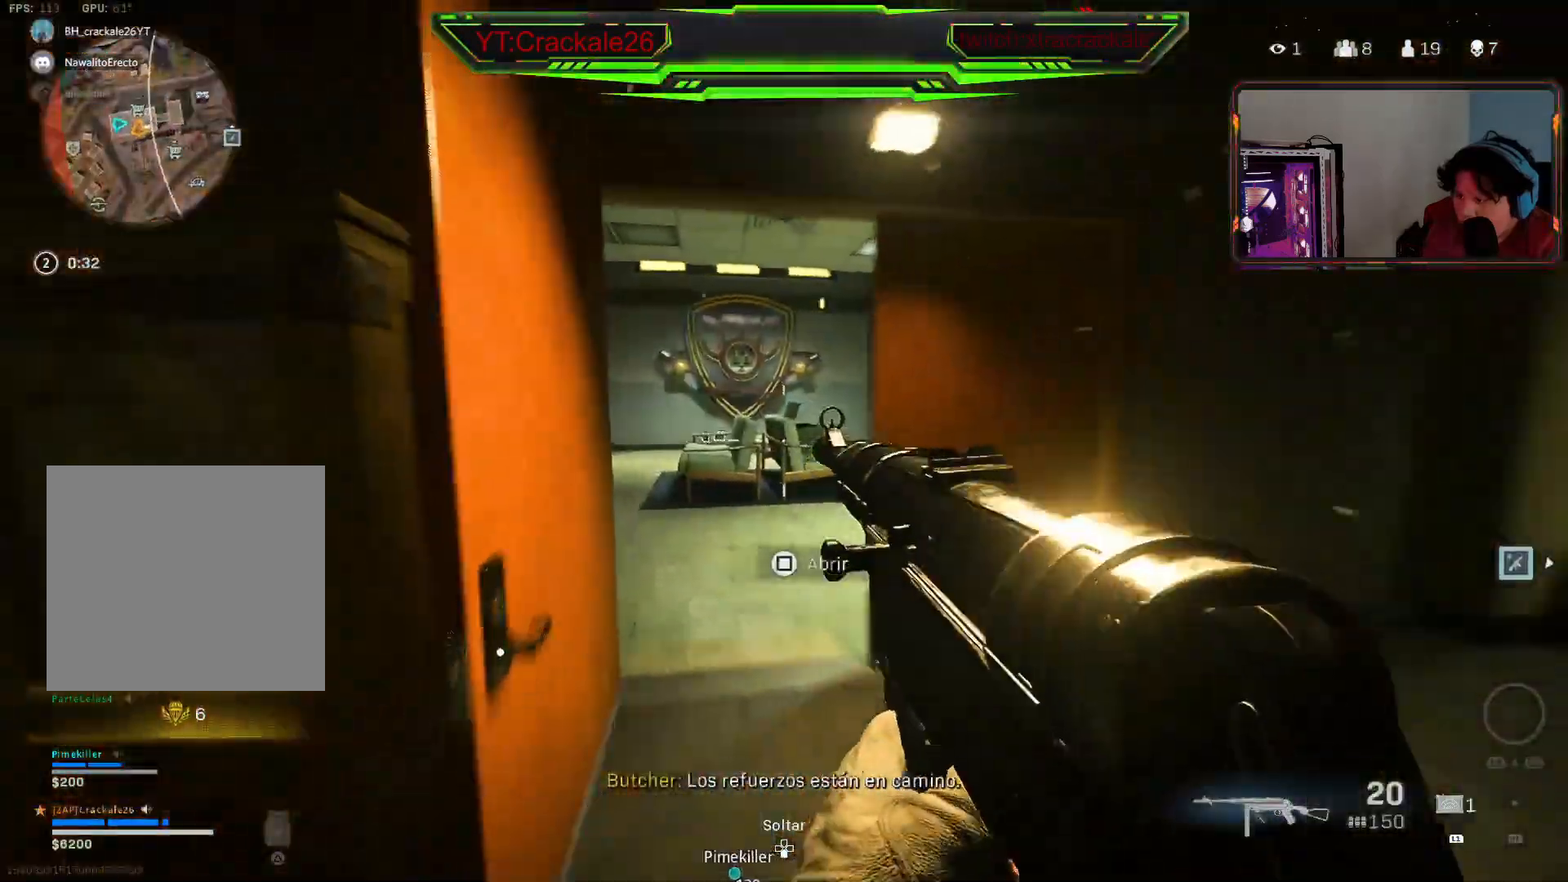
{"buttons": [], "left_stick": "up", "right_stick": "right", "events": [[67, "left_stick", "up"], [100, "L3", "down"], [183, "L3", "up"], [283, "L3", "down"], [333, "right_stick", "right"], [367, "L3", "up"]]}
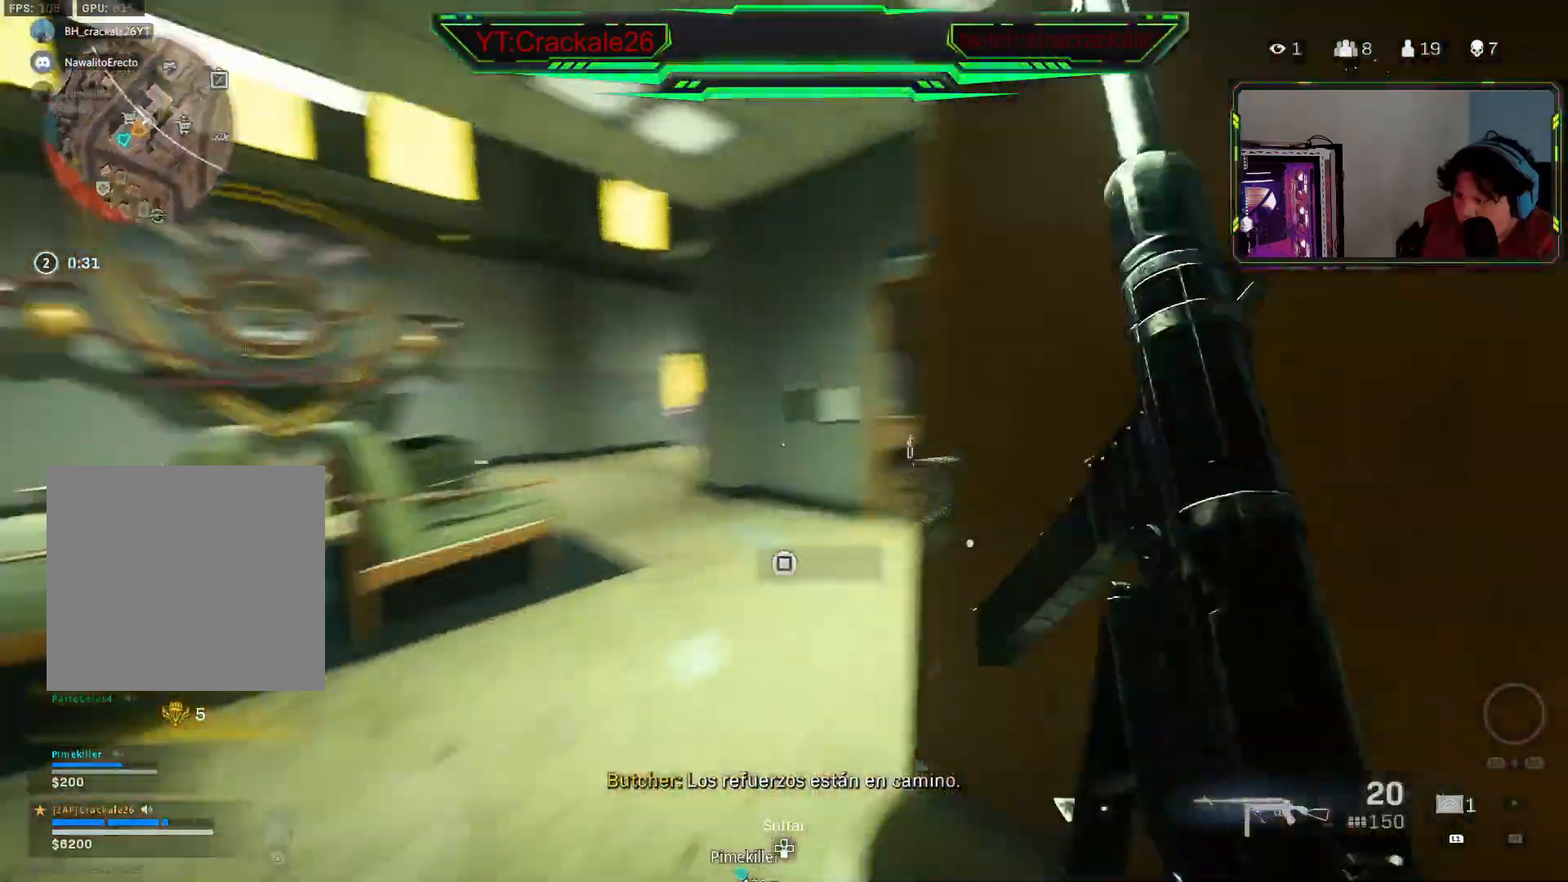
{"buttons": [], "left_stick": "up", "right_stick": "center", "events": [[67, "right_stick", "center"], [183, "left_stick", "up-right"], [200, "right_stick", "right"], [400, "right_stick", "center"], [450, "left_stick", "up"]]}
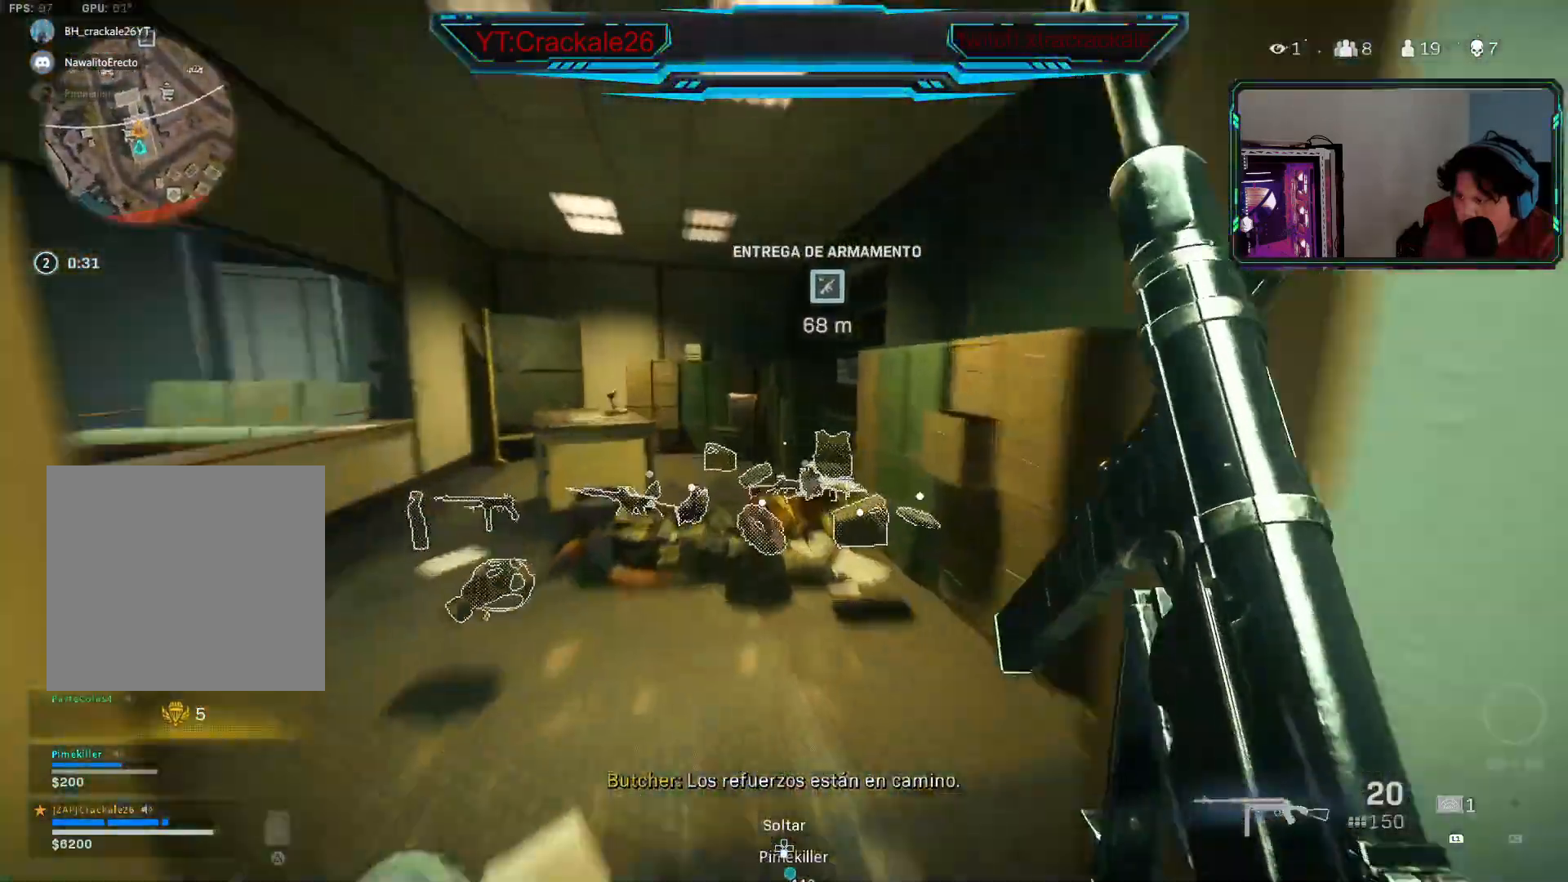
{"buttons": [], "left_stick": "down-right", "right_stick": "down-right", "events": [[400, "right_stick", "down"], [450, "right_stick", "down-right"], [500, "left_stick", "down-right"]]}
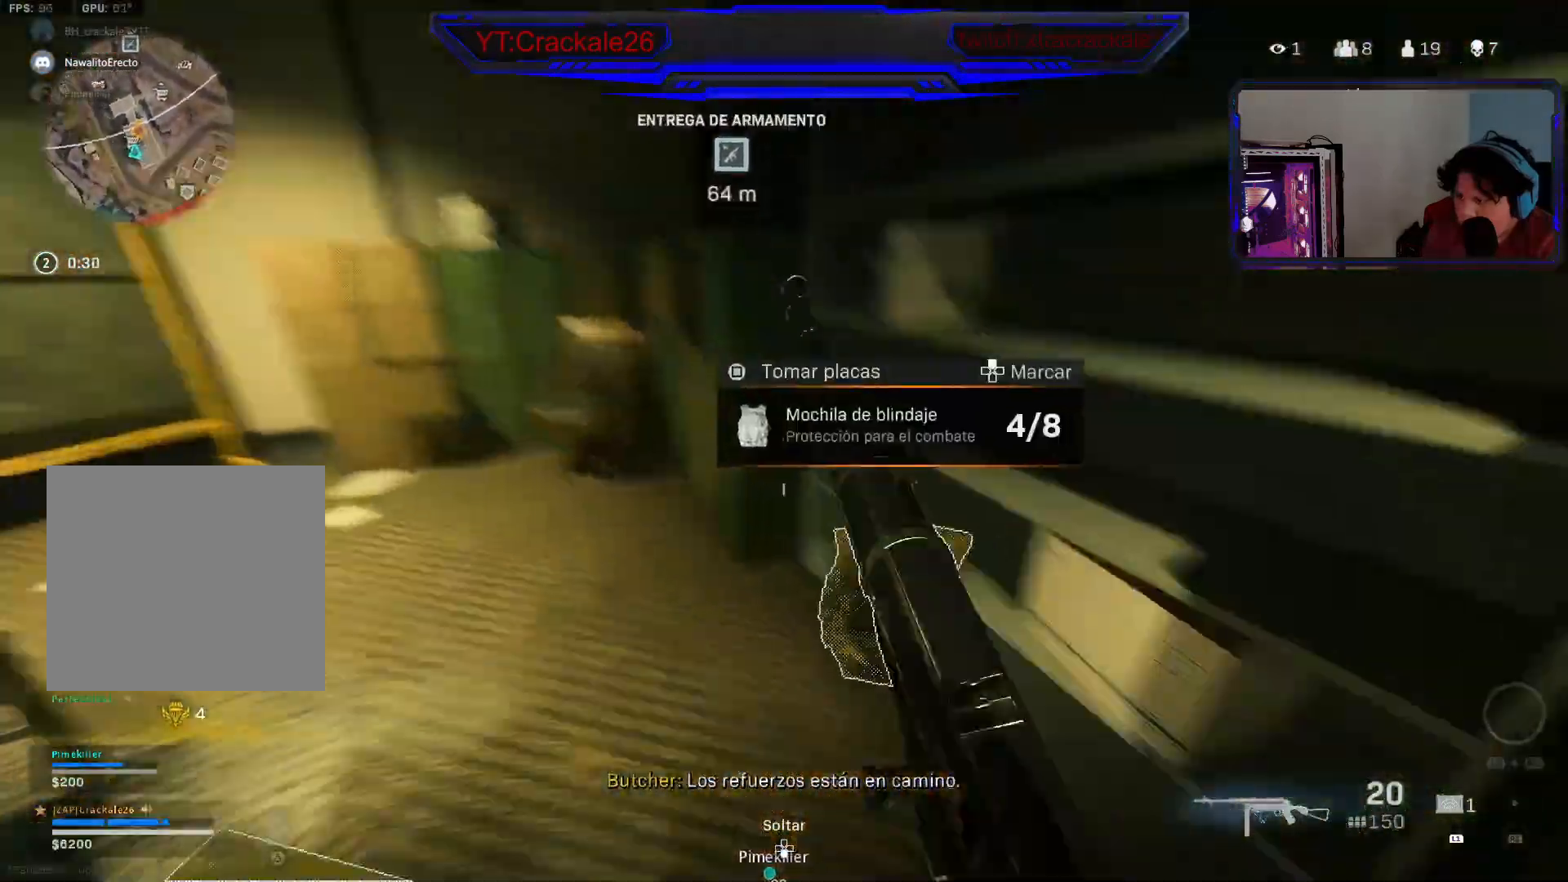
{"buttons": [], "left_stick": "left", "right_stick": "right", "events": [[100, "right_stick", "center"], [117, "X", "down"], [150, "left_stick", "center"], [200, "X", "up"], [217, "left_stick", "left"], [500, "right_stick", "right"]]}
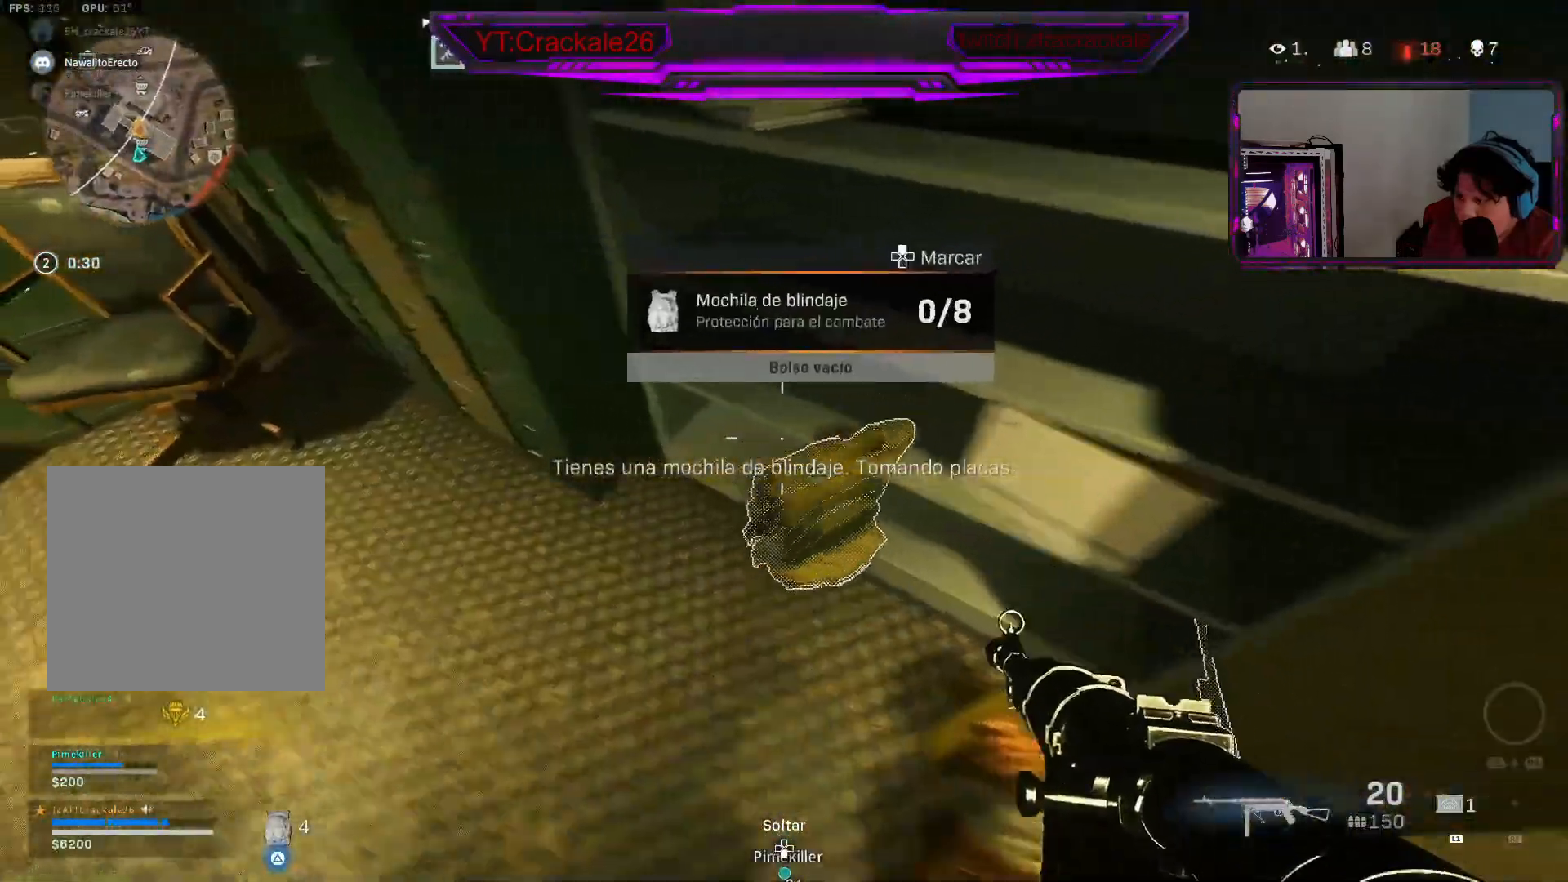
{"buttons": [], "left_stick": "down", "right_stick": "right", "events": [[117, "left_stick", "down-left"], [233, "right_stick", "center"], [333, "left_stick", "down"], [417, "right_stick", "right"]]}
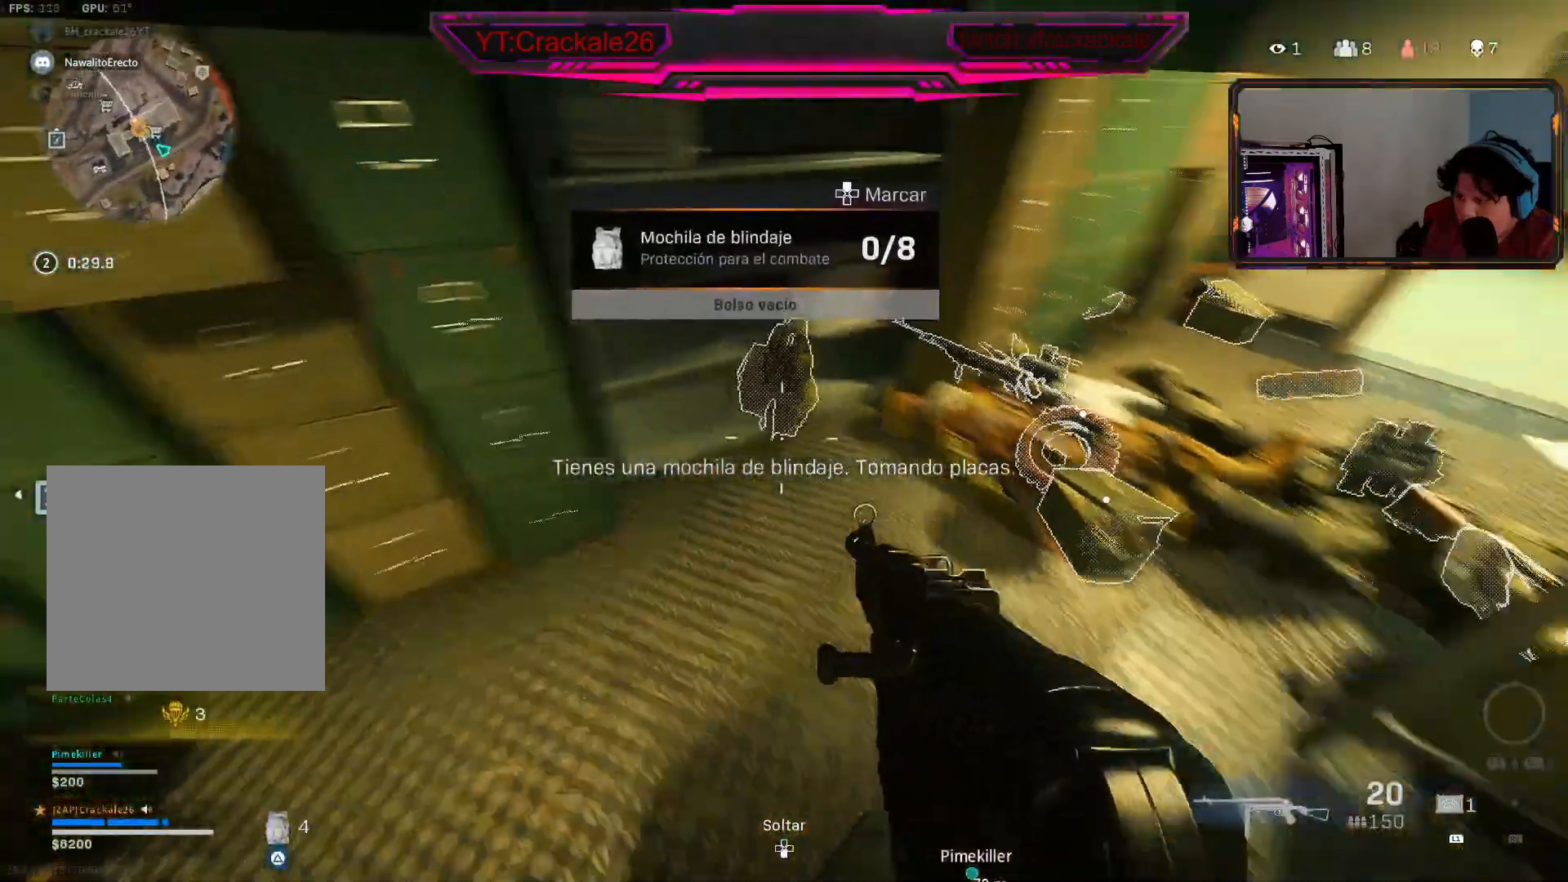
{"buttons": ["X"], "left_stick": "right", "right_stick": "center", "events": [[83, "left_stick", "down-right"], [233, "left_stick", "center"], [233, "right_stick", "center"], [417, "X", "down"], [467, "left_stick", "right"]]}
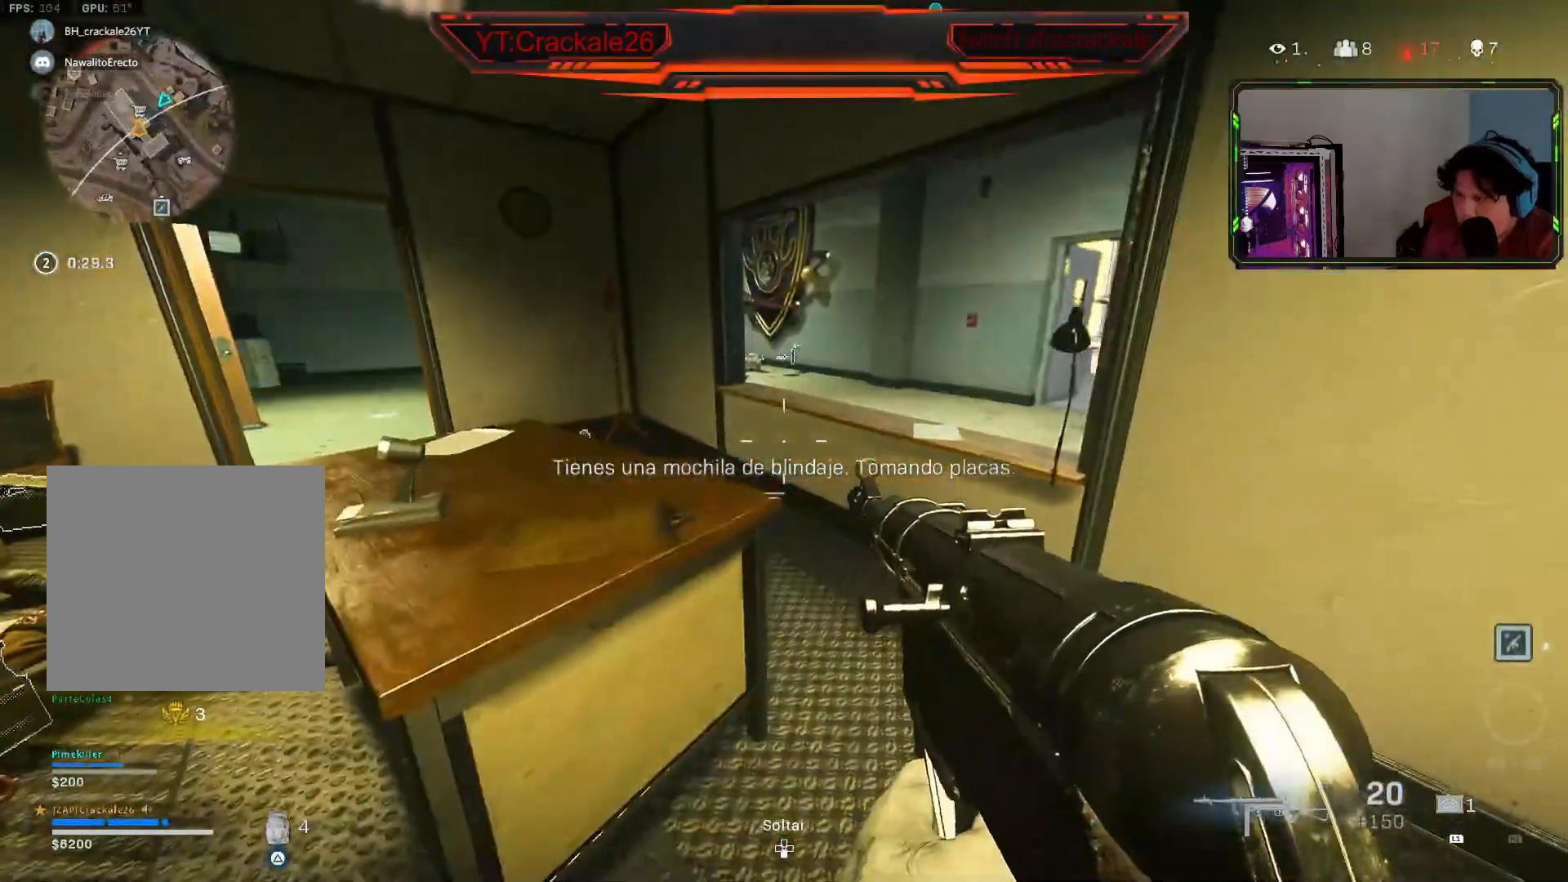
{"buttons": ["B"], "left_stick": "left", "right_stick": "right", "events": [[17, "X", "up"], [150, "left_stick", "down"], [300, "left_stick", "center"], [333, "right_stick", "right"], [367, "B", "down"], [400, "left_stick", "left"]]}
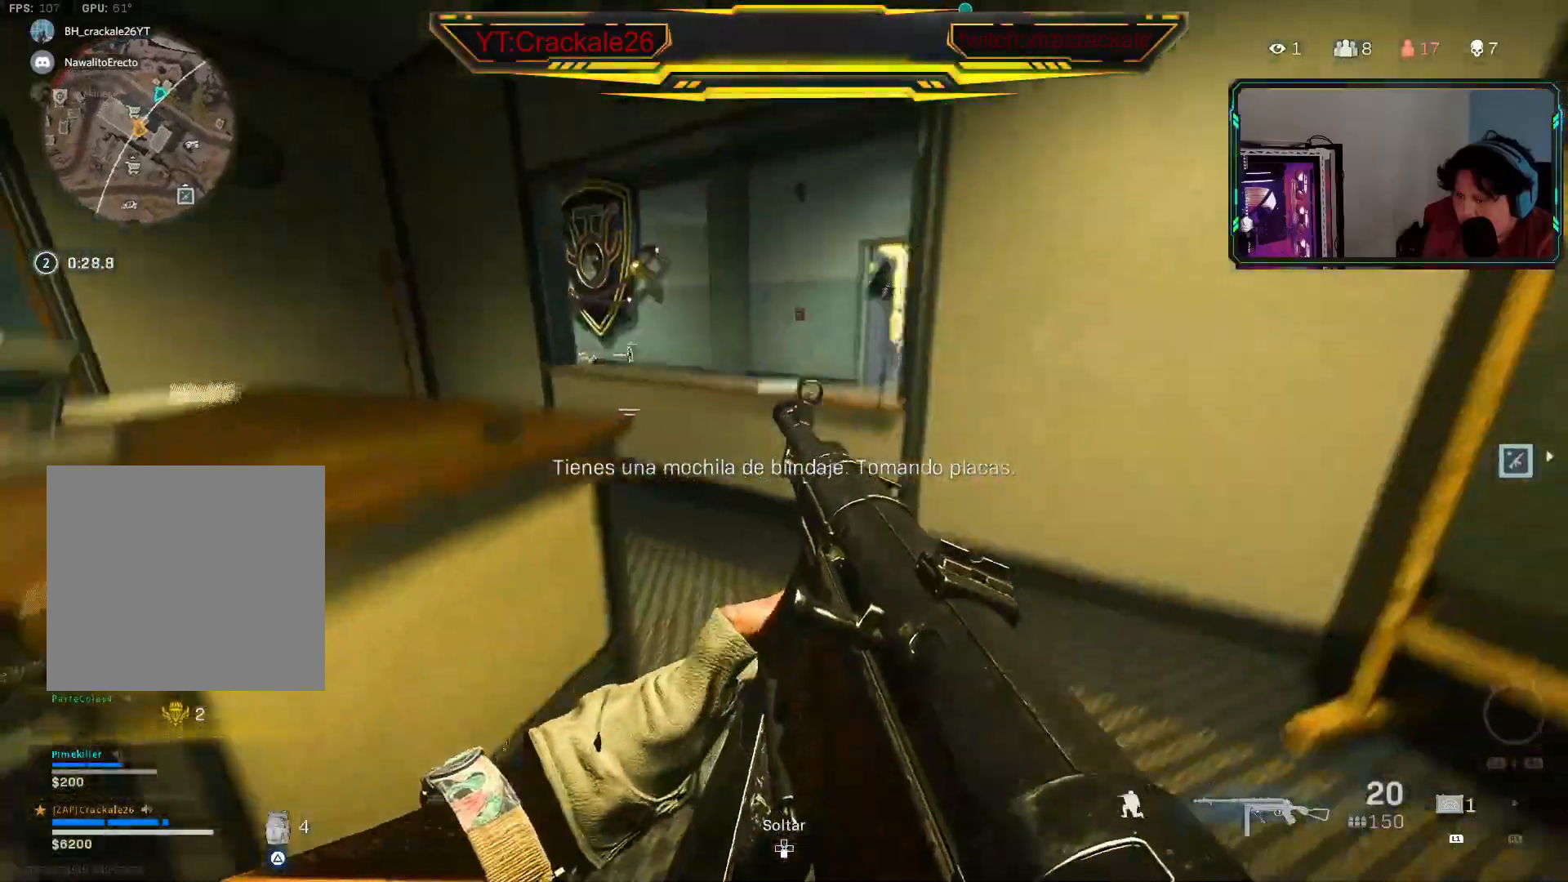
{"buttons": [], "left_stick": "left", "right_stick": "center", "events": [[83, "B", "up"], [100, "right_stick", "center"], [300, "right_stick", "right"], [367, "B", "down"], [383, "right_stick", "center"], [467, "B", "up"]]}
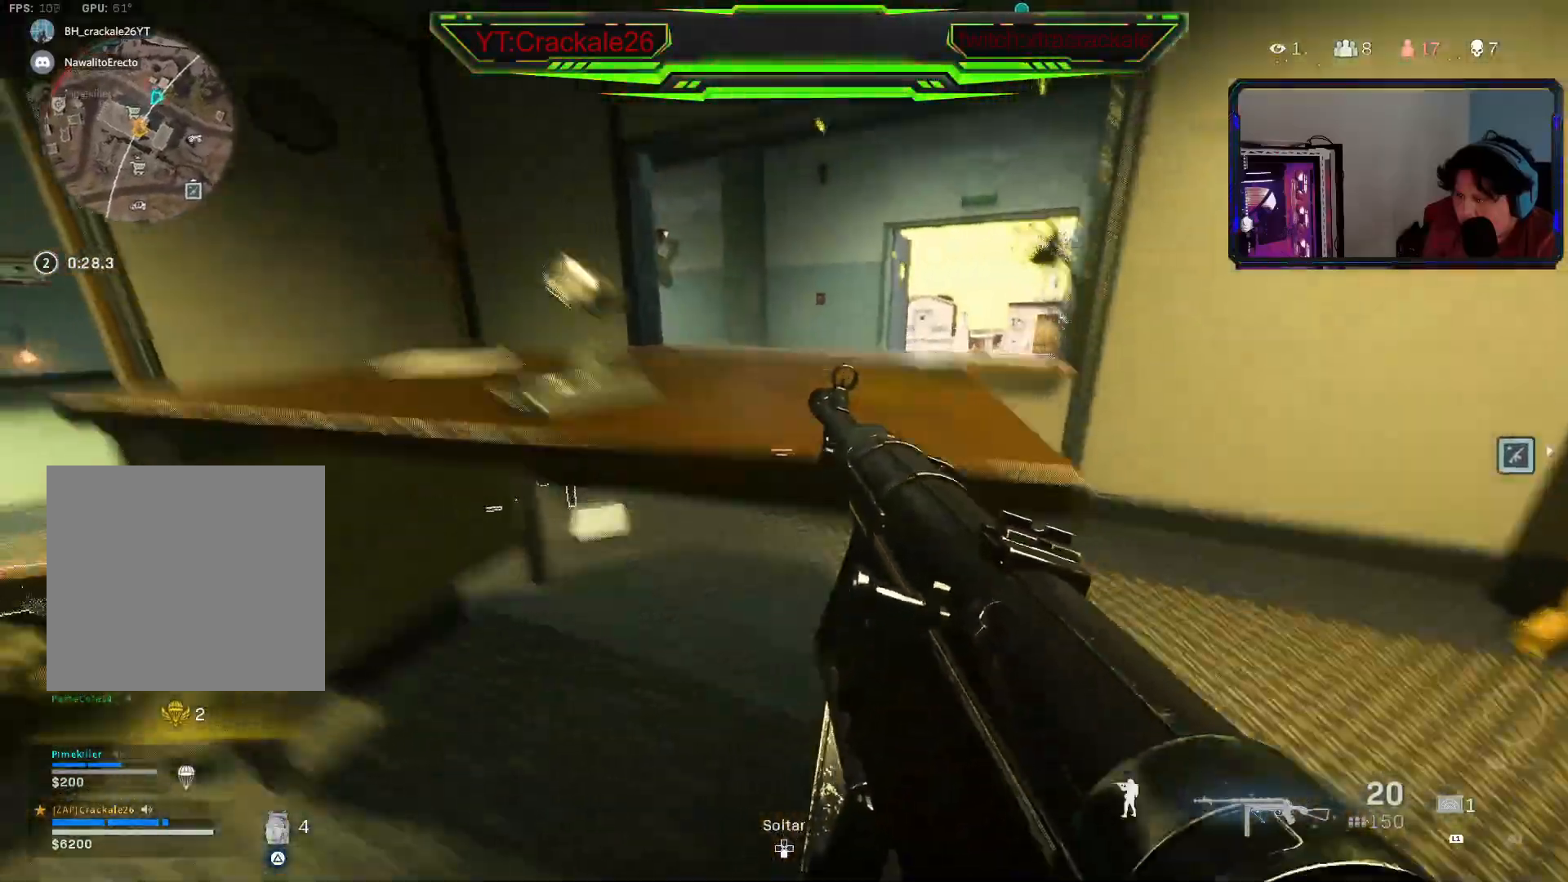
{"buttons": [], "left_stick": "down", "right_stick": "center", "events": [[217, "left_stick", "down"], [217, "right_stick", "left"], [417, "right_stick", "center"]]}
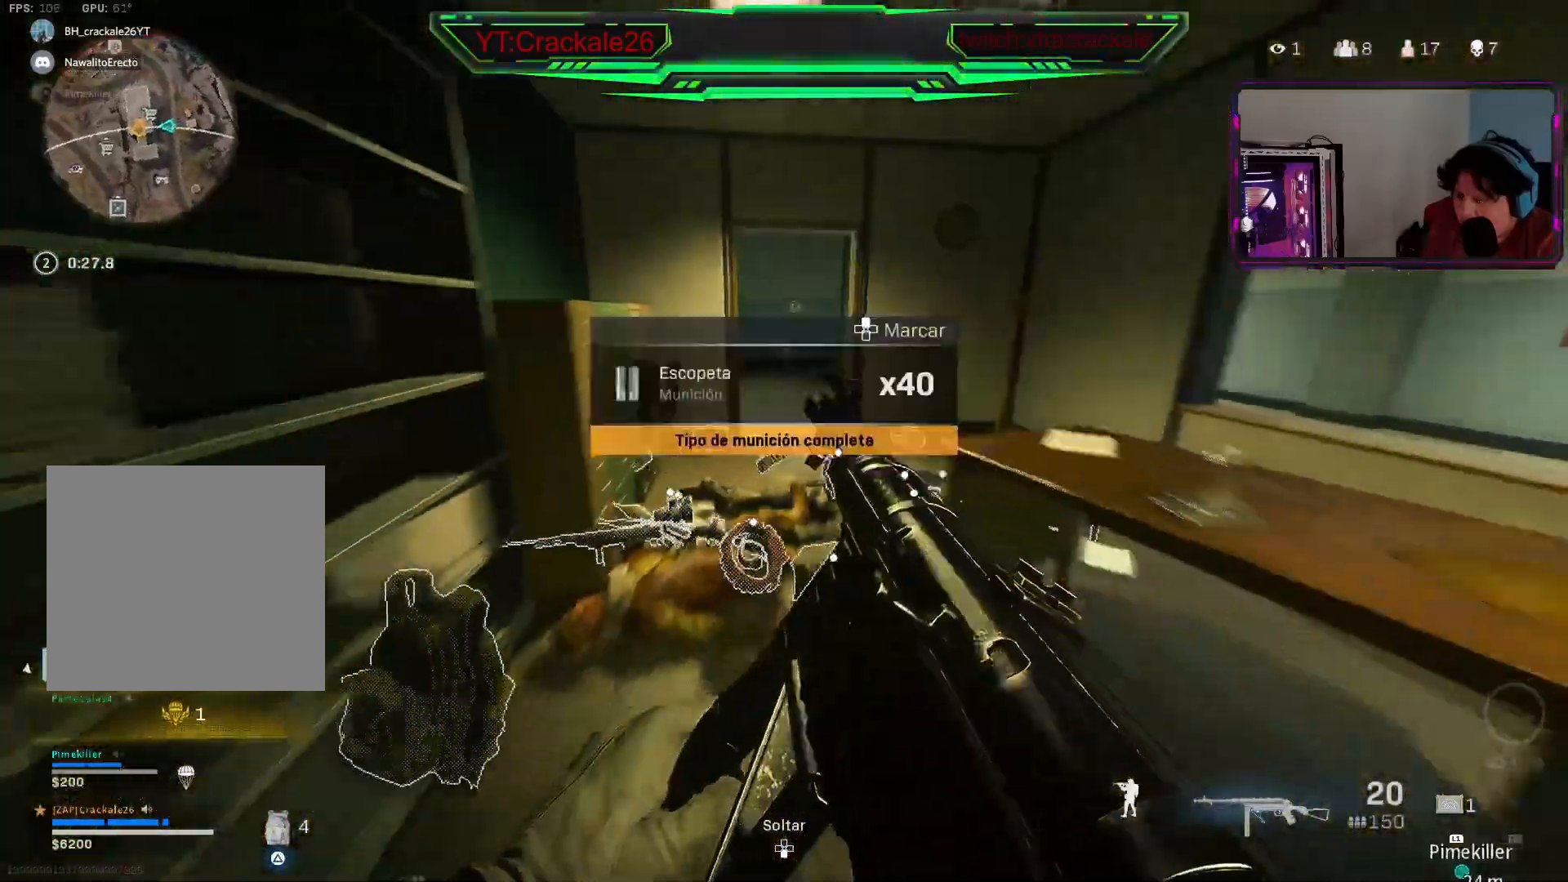
{"buttons": [], "left_stick": "up-left", "right_stick": "right", "events": [[150, "right_stick", "left"], [233, "right_stick", "center"], [400, "right_stick", "right"], [433, "left_stick", "up-left"]]}
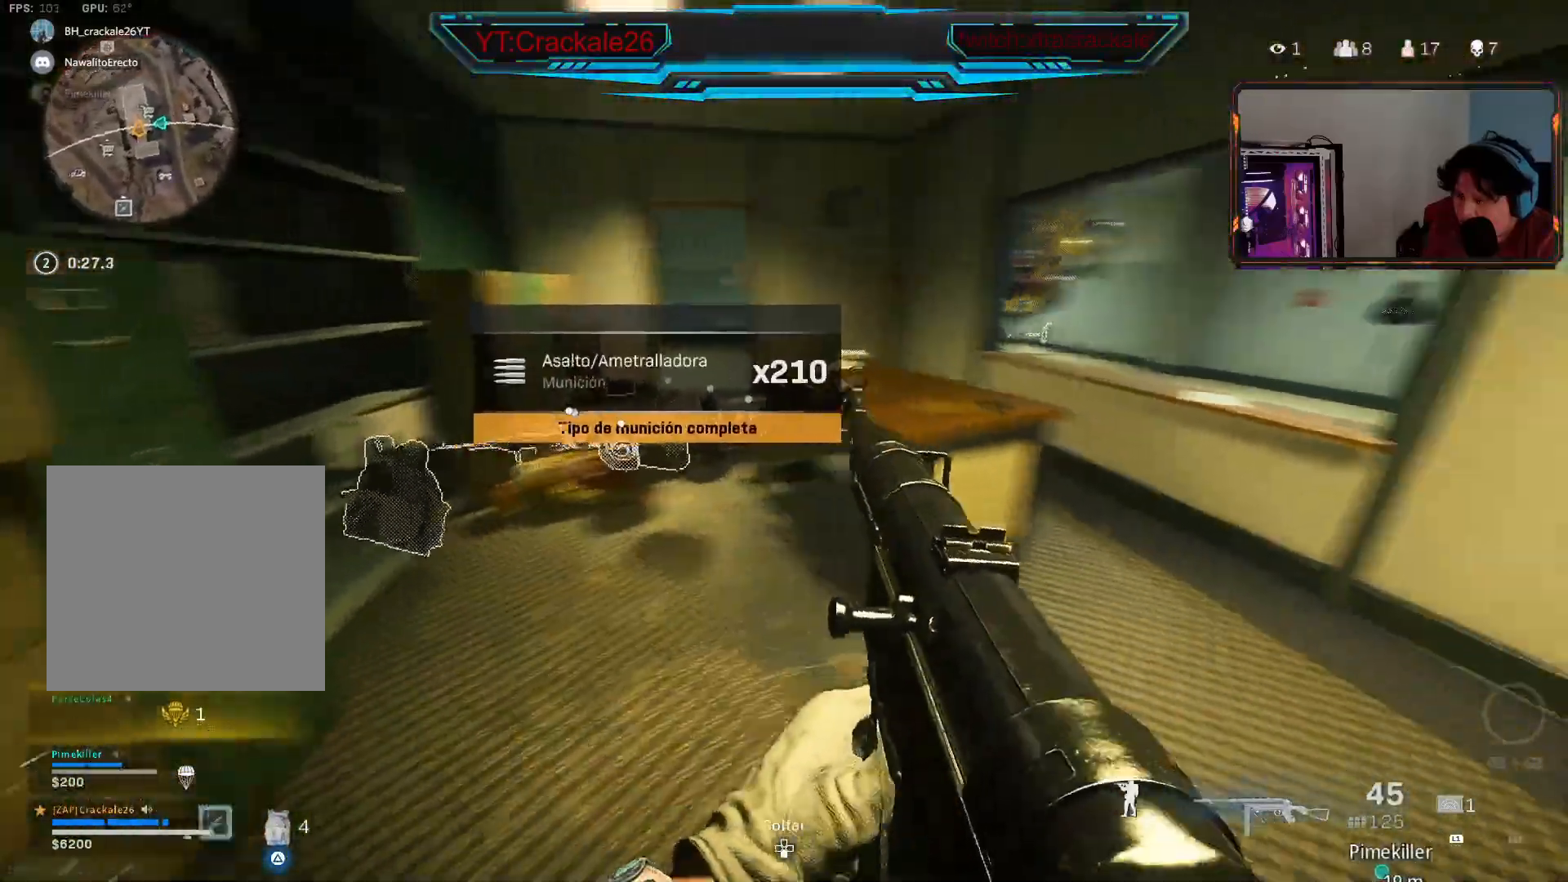
{"buttons": [], "left_stick": "up-left", "right_stick": "right", "events": [[33, "right_stick", "center"], [250, "right_stick", "right"], [417, "Y", "down"], [483, "Y", "up"]]}
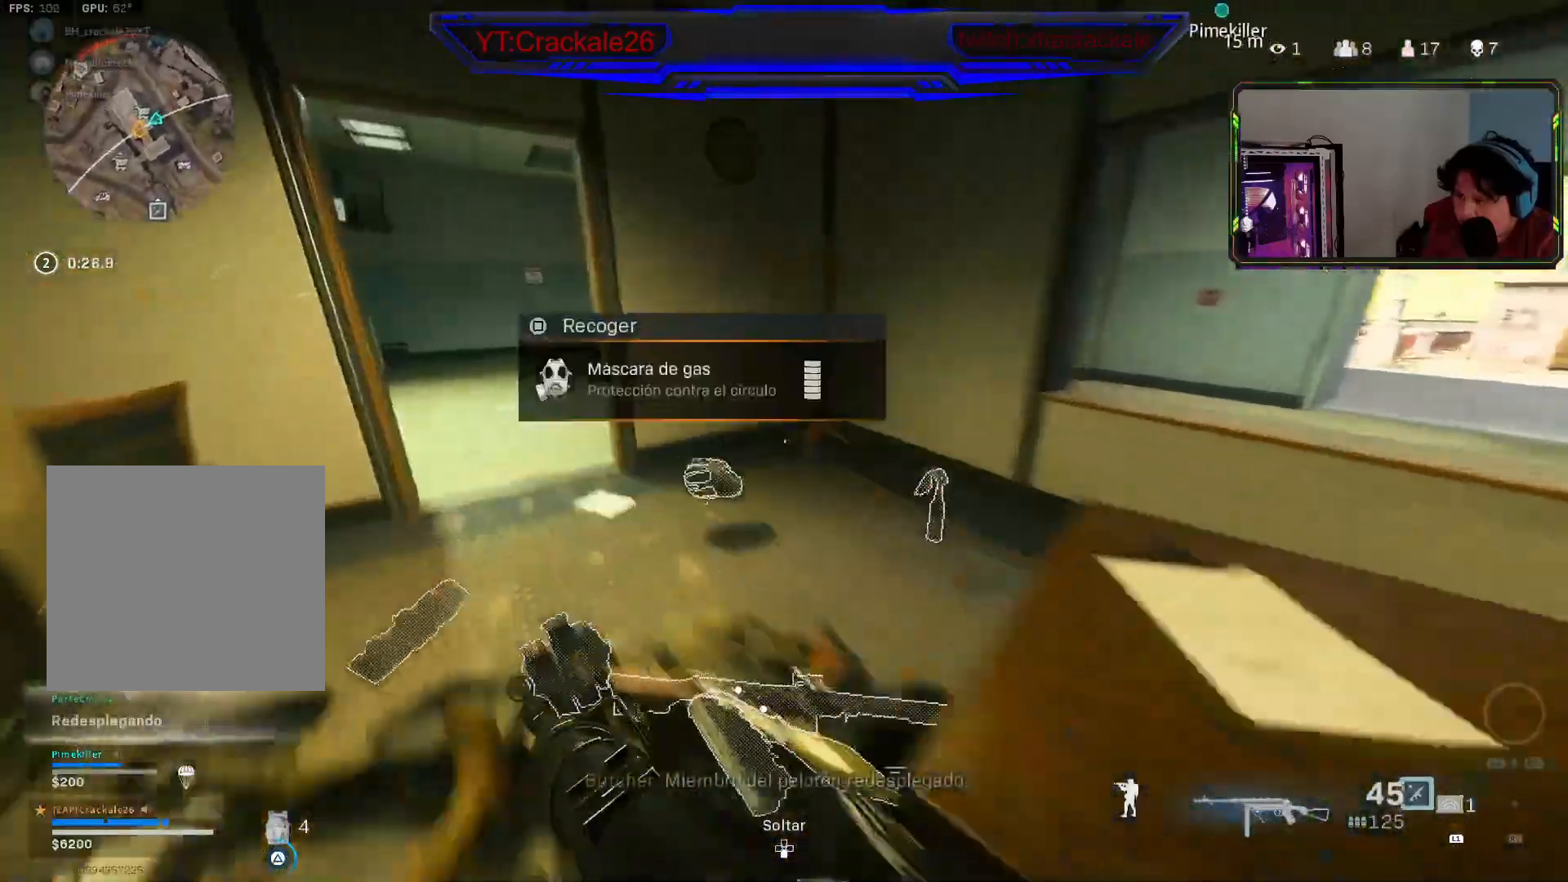
{"buttons": [], "left_stick": "right", "right_stick": "right", "events": [[200, "right_stick", "center"], [283, "left_stick", "up-right"], [383, "left_stick", "right"], [400, "right_stick", "right"]]}
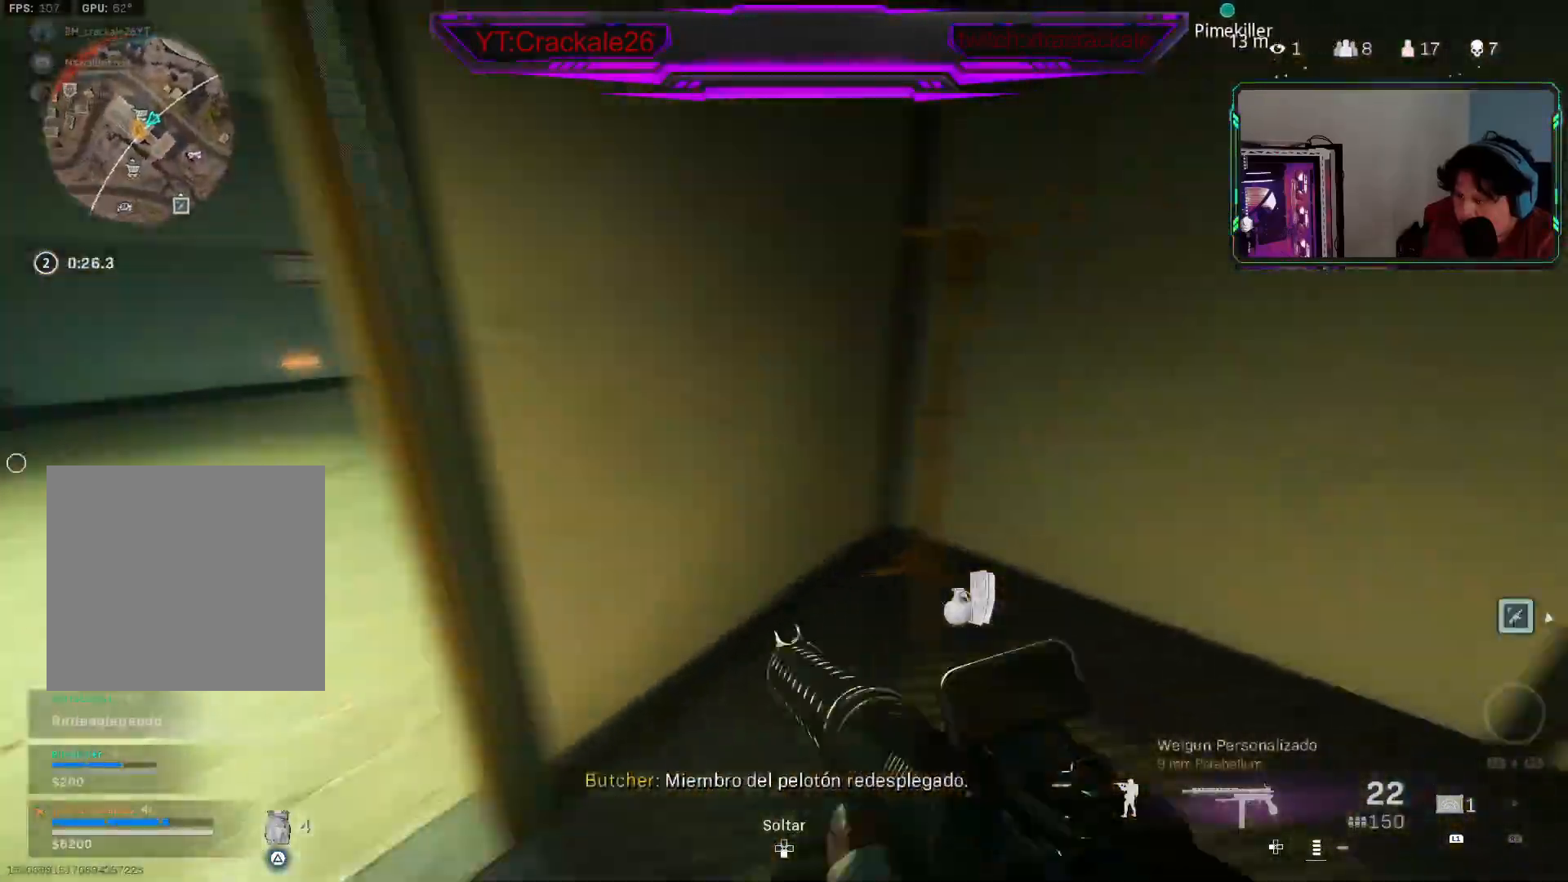
{"buttons": [], "left_stick": "center", "right_stick": "center", "events": [[33, "left_stick", "up-right"], [83, "right_stick", "center"], [200, "right_stick", "right"], [250, "left_stick", "up-left"], [350, "X", "down"], [417, "right_stick", "center"], [433, "left_stick", "center"], [450, "X", "up"]]}
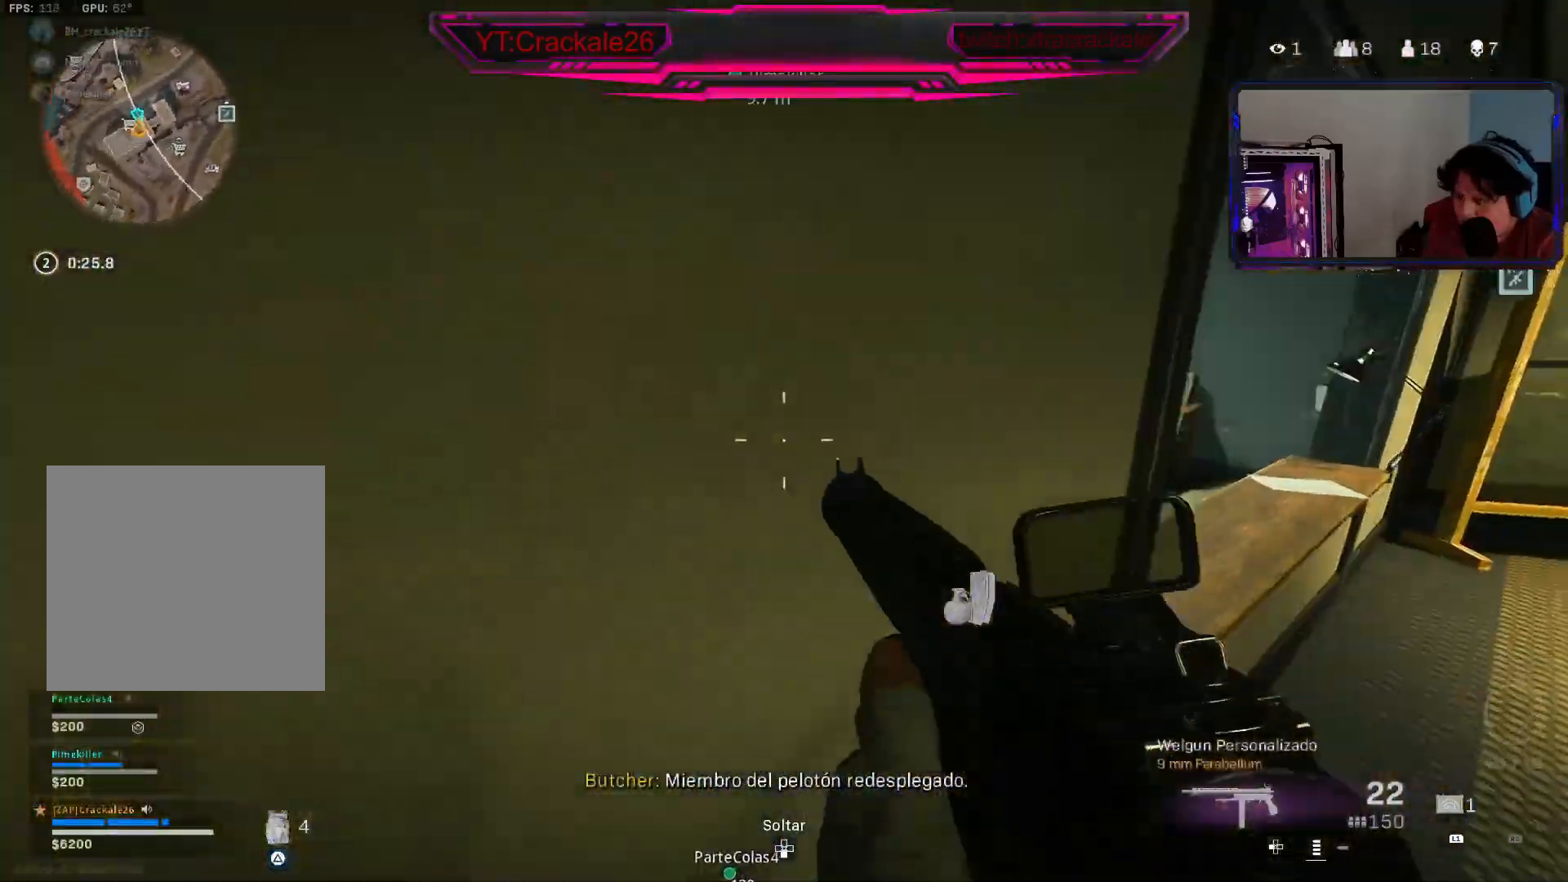
{"buttons": [], "left_stick": "center", "right_stick": "center", "events": [[100, "right_stick", "down-right"], [133, "left_stick", "down-right"], [367, "left_stick", "center"], [367, "right_stick", "center"]]}
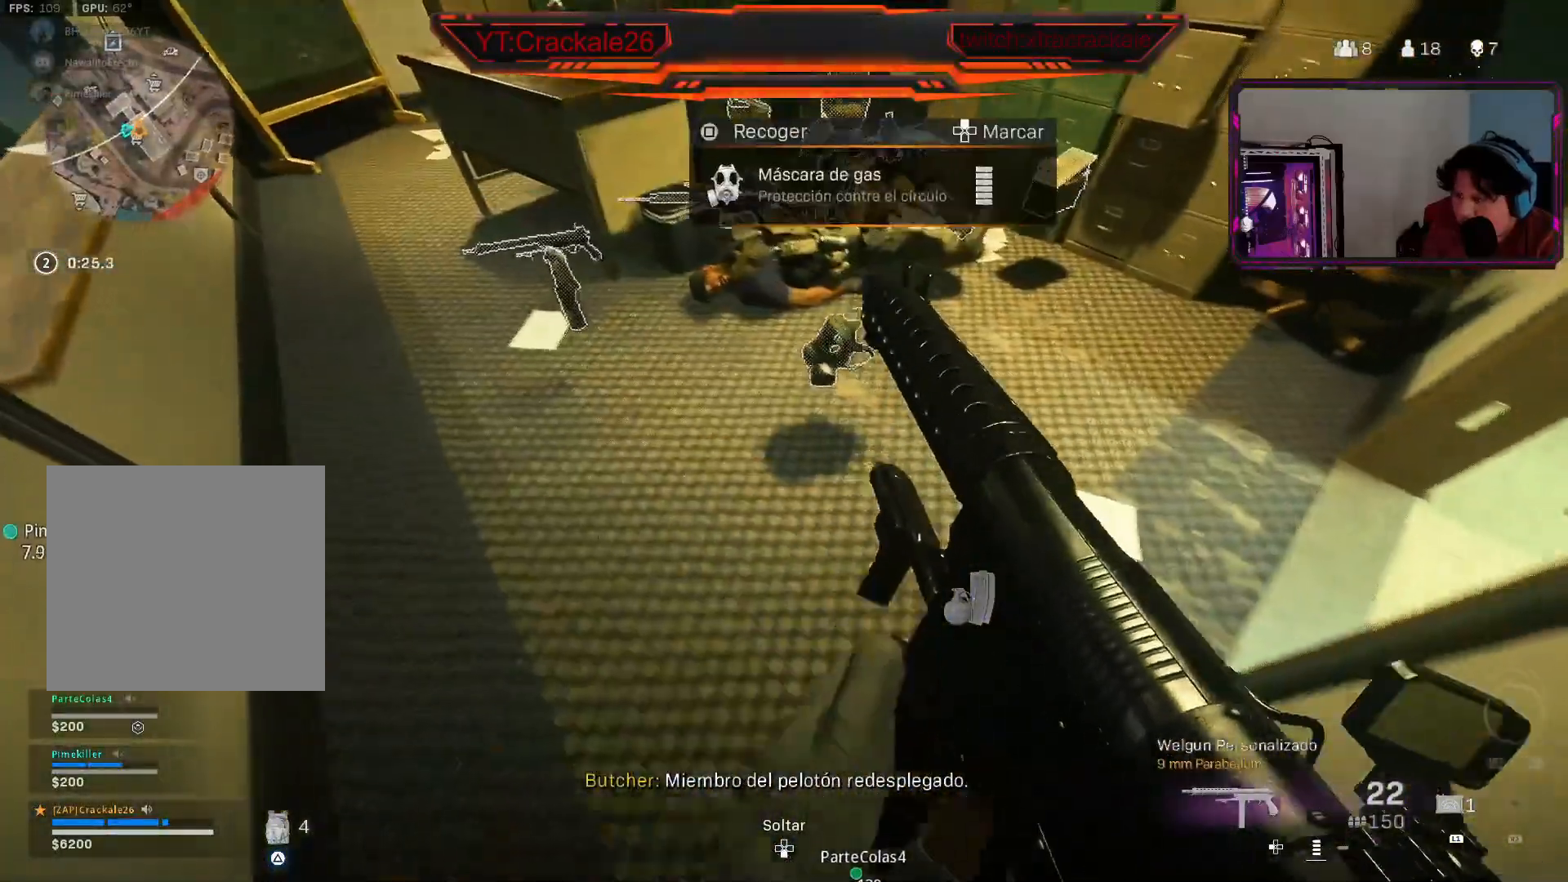
{"buttons": [], "left_stick": "center", "right_stick": "up-left", "events": [[50, "right_stick", "right"], [133, "right_stick", "center"], [200, "X", "down"], [283, "X", "up"], [450, "right_stick", "up-left"]]}